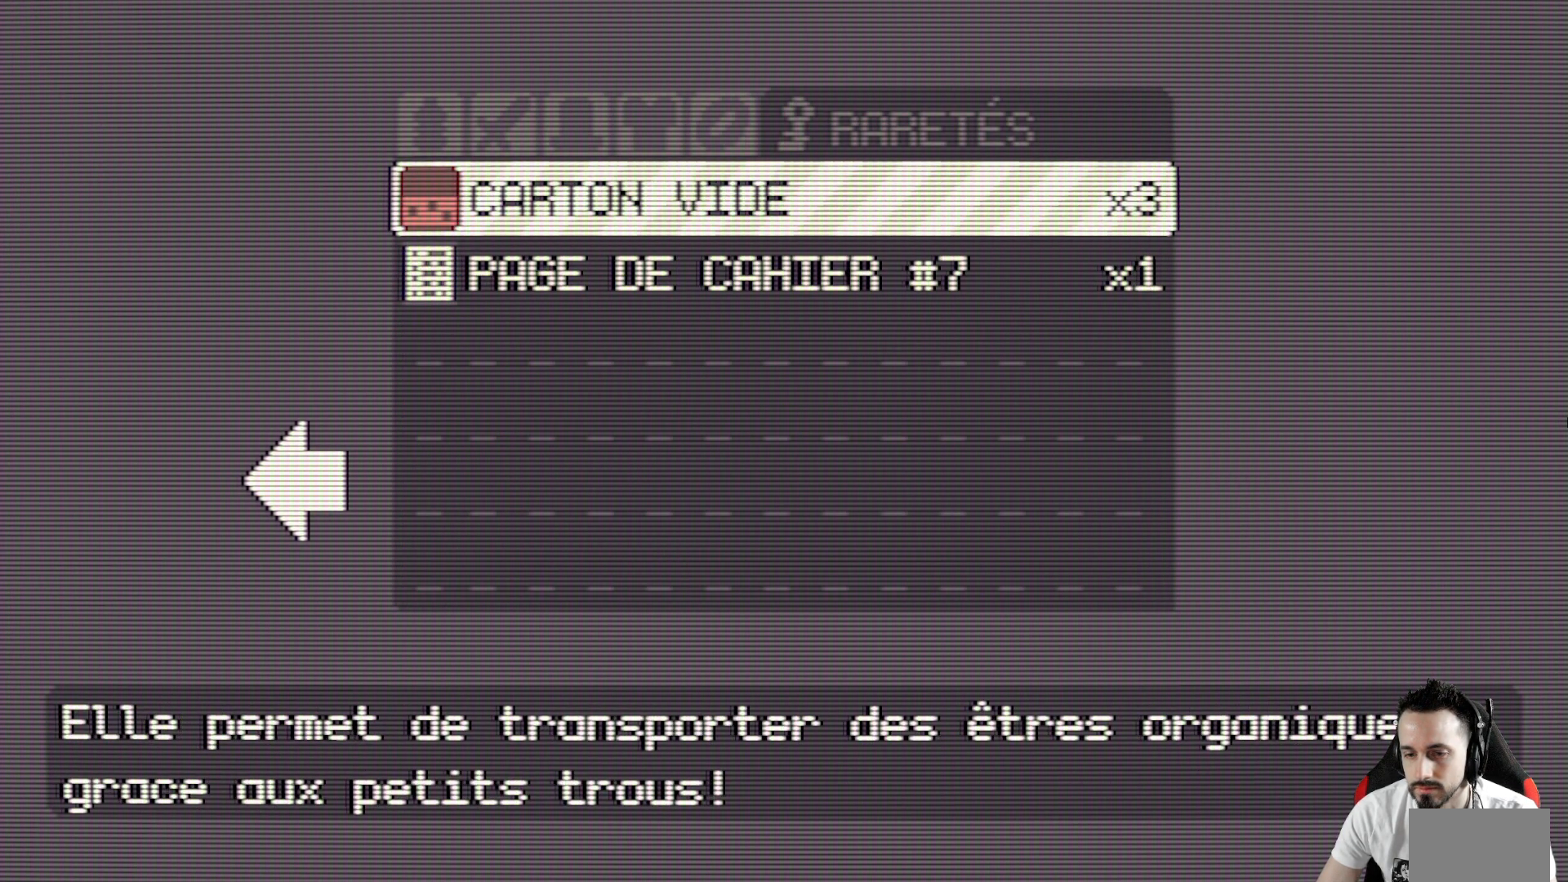
Gameplay with keyboard; each line is a JSON object with the keys held at the frame after it. "events" lists presses ("down") and releases ("up") of "ctrl", "down", "left", "return", "right", "space", "up" and "x" between this image and that frame as [ms after this image, input, new state], when the widget could be followed in between. No other keys are recorded. Mouse input is not recorded.
{"keys": ["space"], "events": [[83, "space", "down"], [117, "space", "up"], [500, "space", "down"]]}
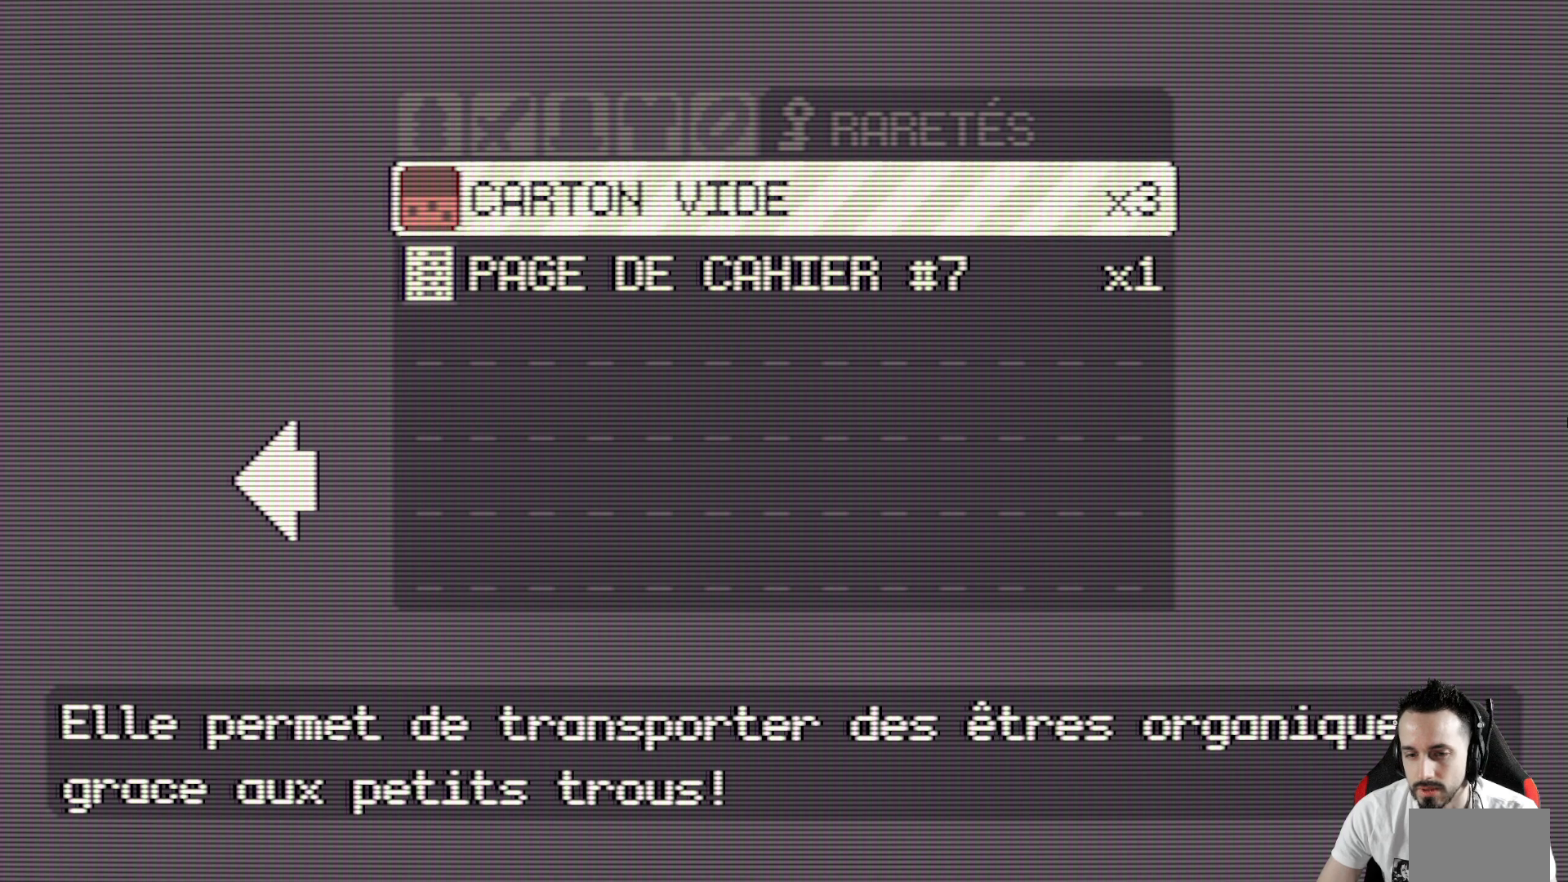
{"keys": [], "events": [[100, "space", "up"], [183, "space", "down"], [333, "space", "up"], [367, "space", "down"], [467, "space", "up"]]}
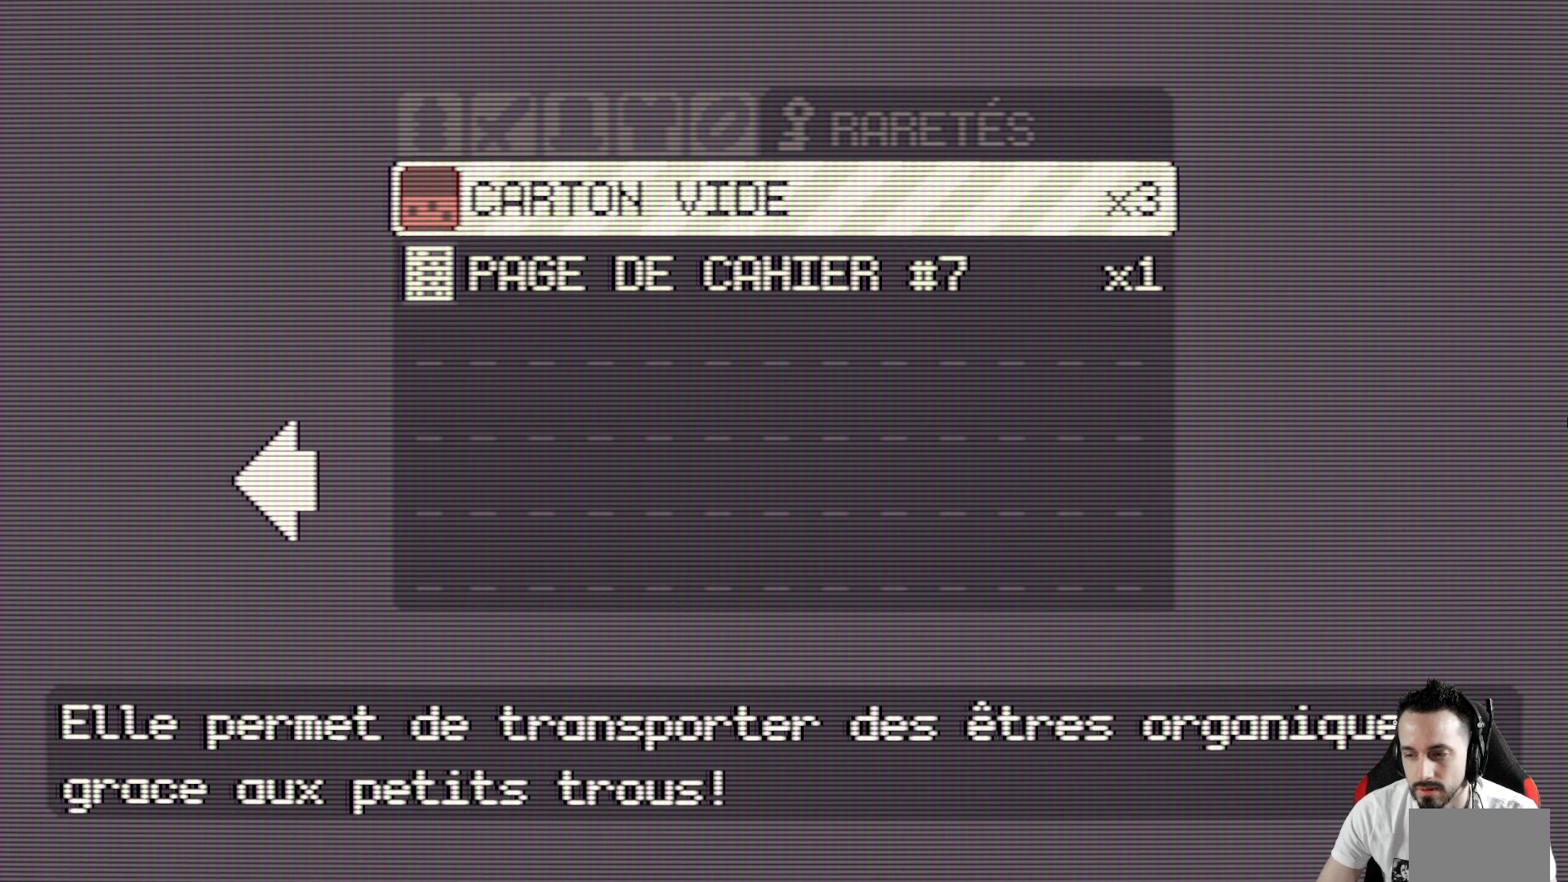
{"keys": ["space"], "events": [[100, "space", "down"], [150, "space", "up"], [250, "space", "down"], [383, "space", "up"], [483, "space", "down"]]}
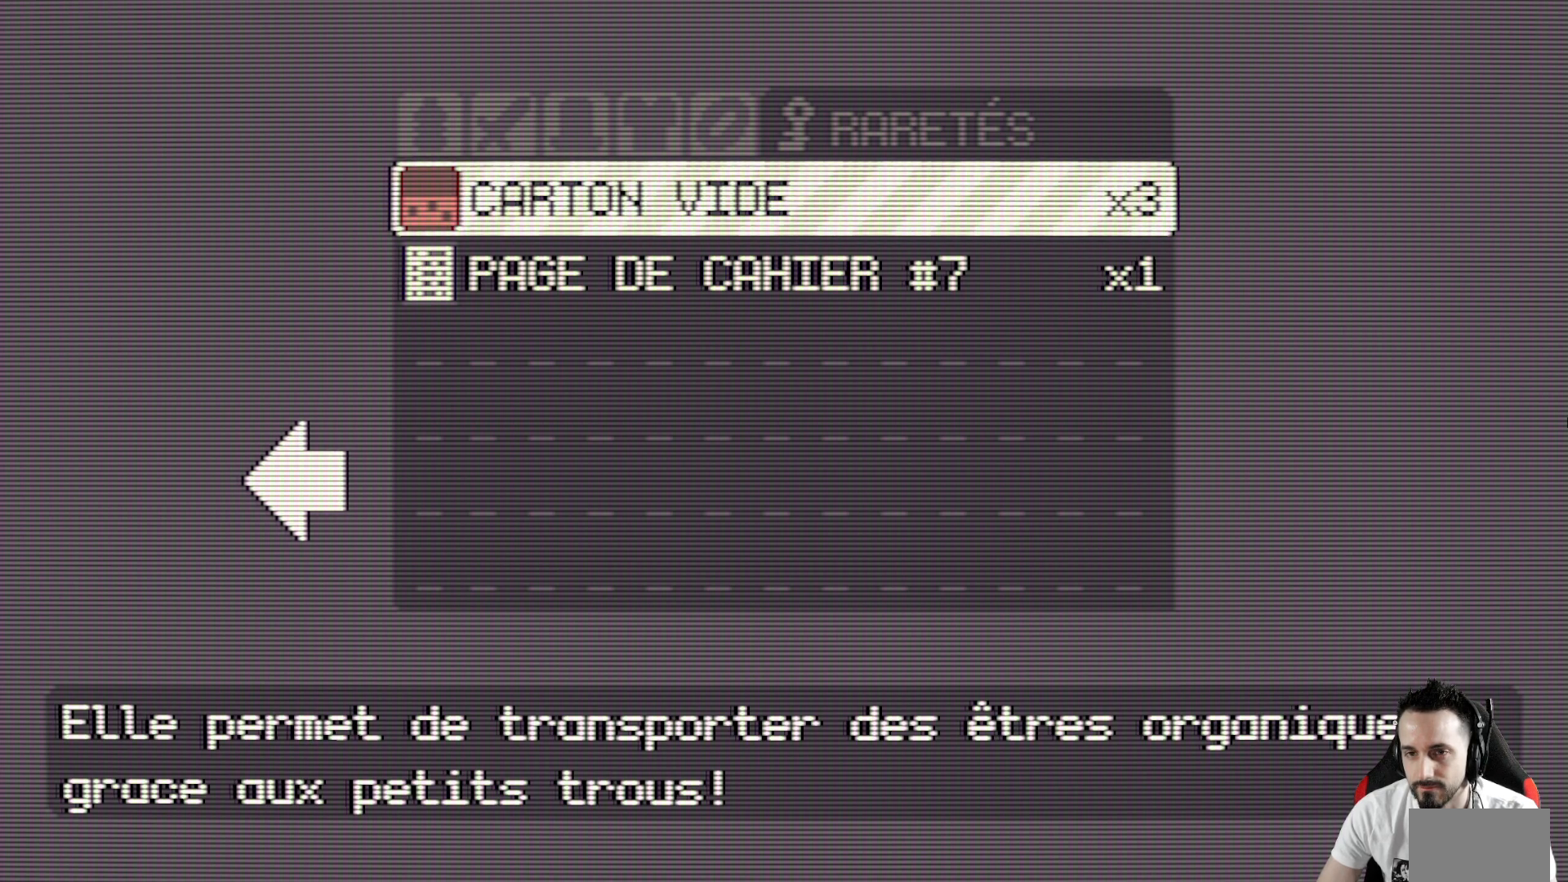
{"keys": [], "events": [[83, "space", "up"], [167, "space", "down"], [267, "space", "up"]]}
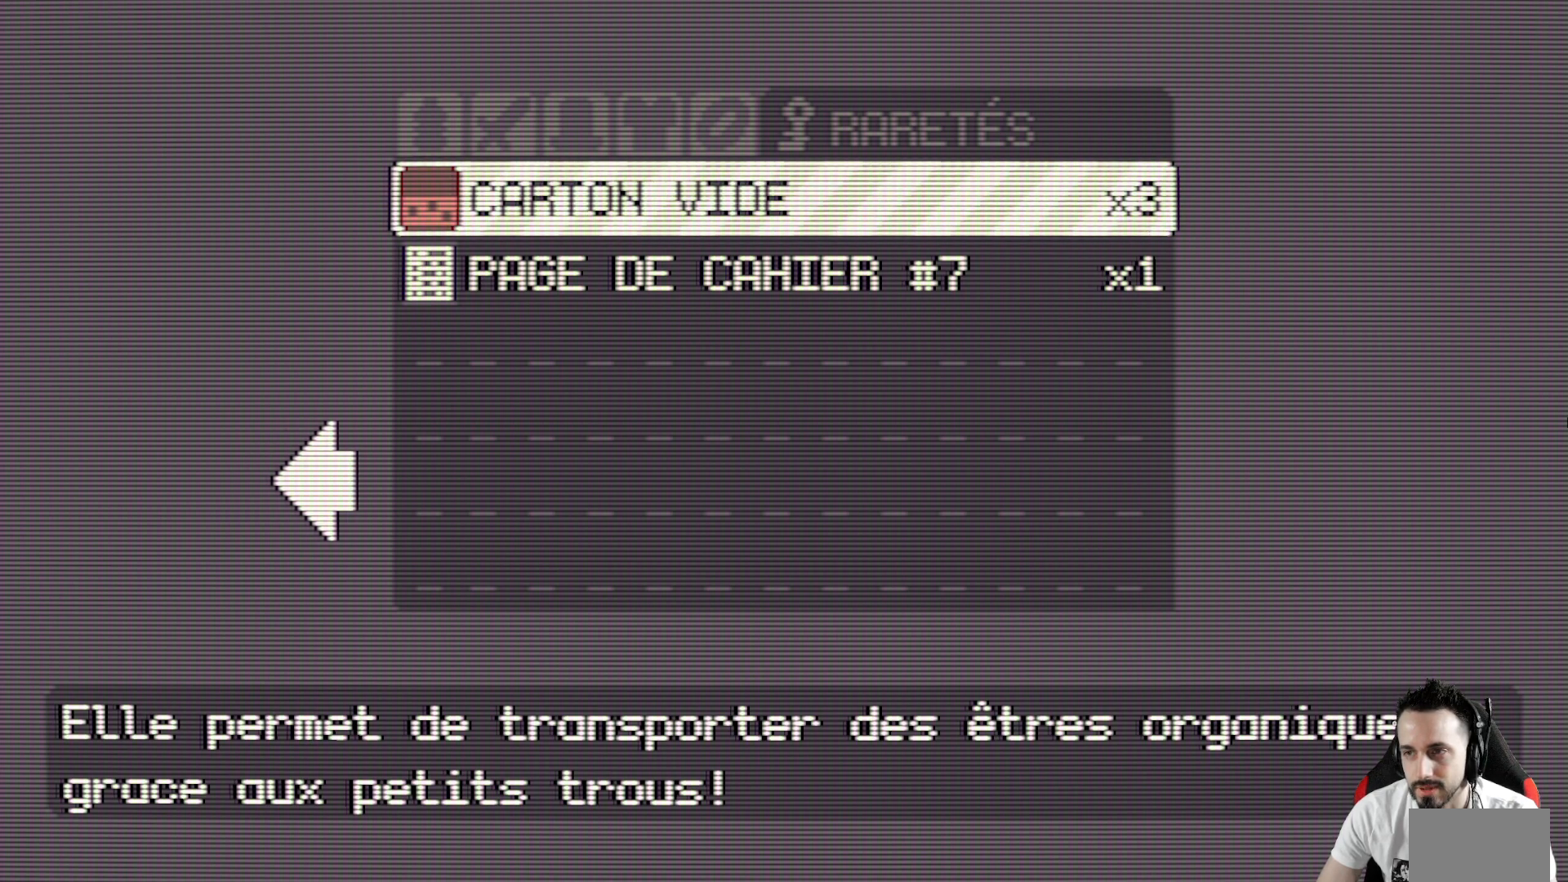
{"keys": [], "events": [[233, "down", "down"], [367, "down", "up"]]}
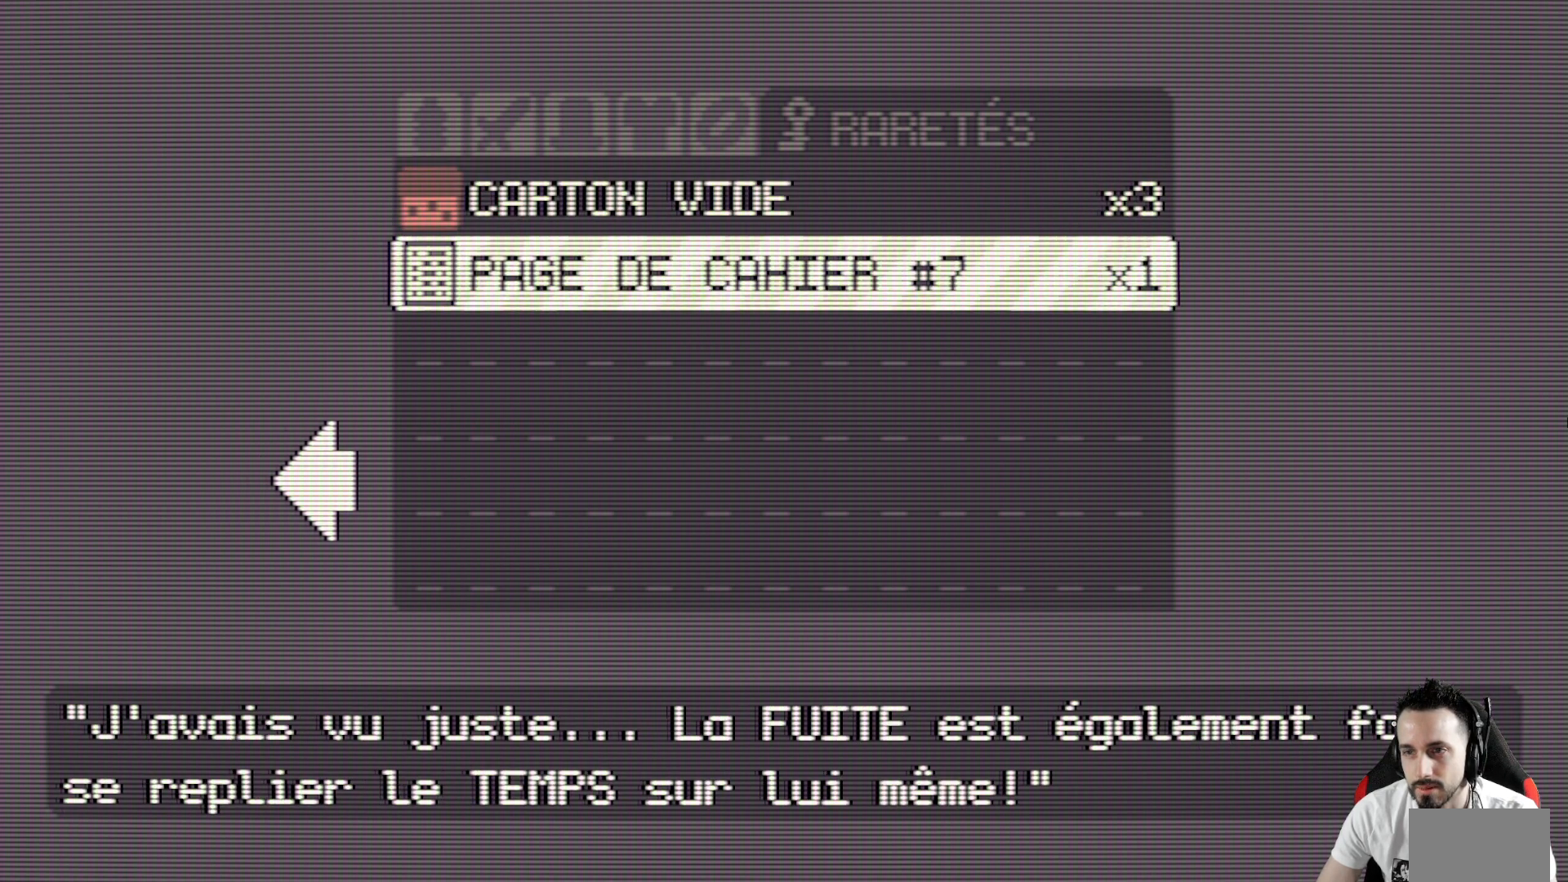
{"keys": [], "events": [[200, "space", "down"], [383, "space", "up"]]}
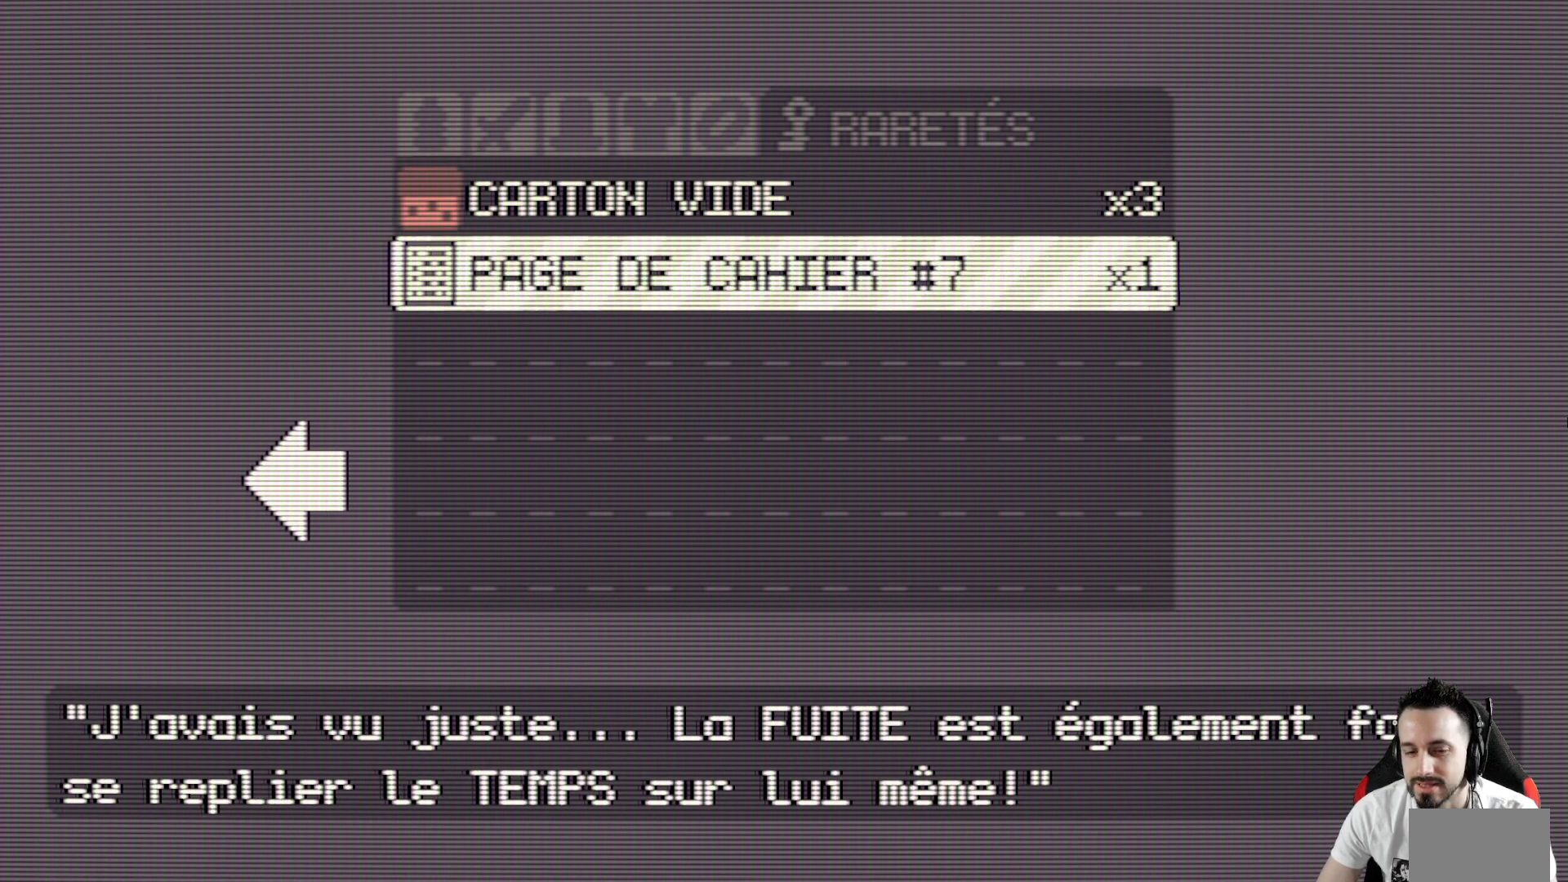
{"keys": [], "events": [[167, "up", "down"], [317, "up", "up"]]}
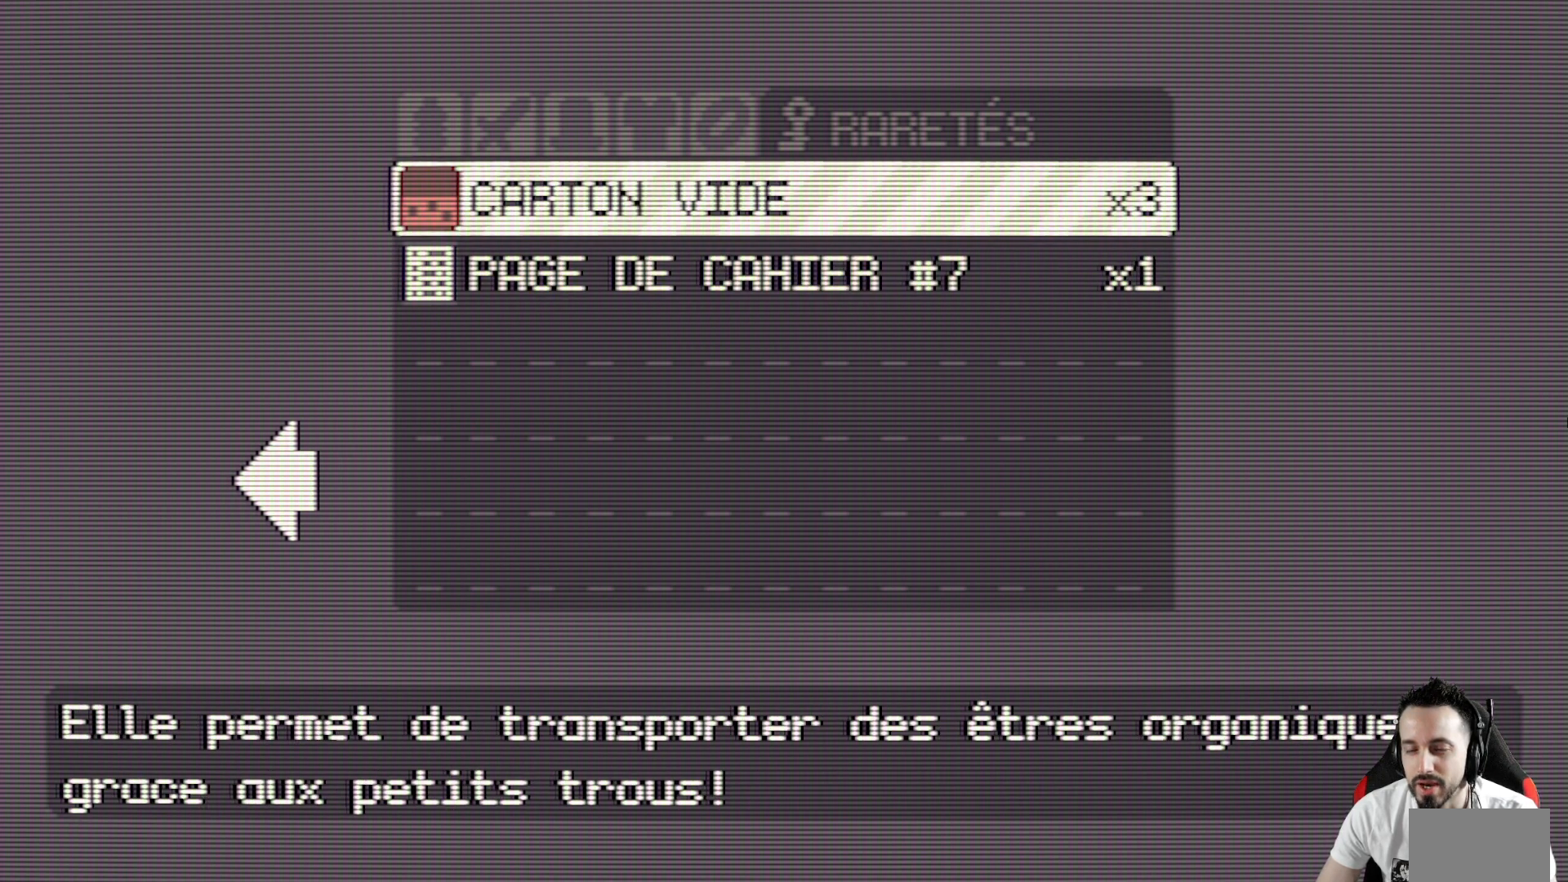
{"keys": ["return"], "events": [[50, "space", "down"], [233, "space", "up"], [283, "space", "down"], [417, "return", "down"], [417, "space", "up"]]}
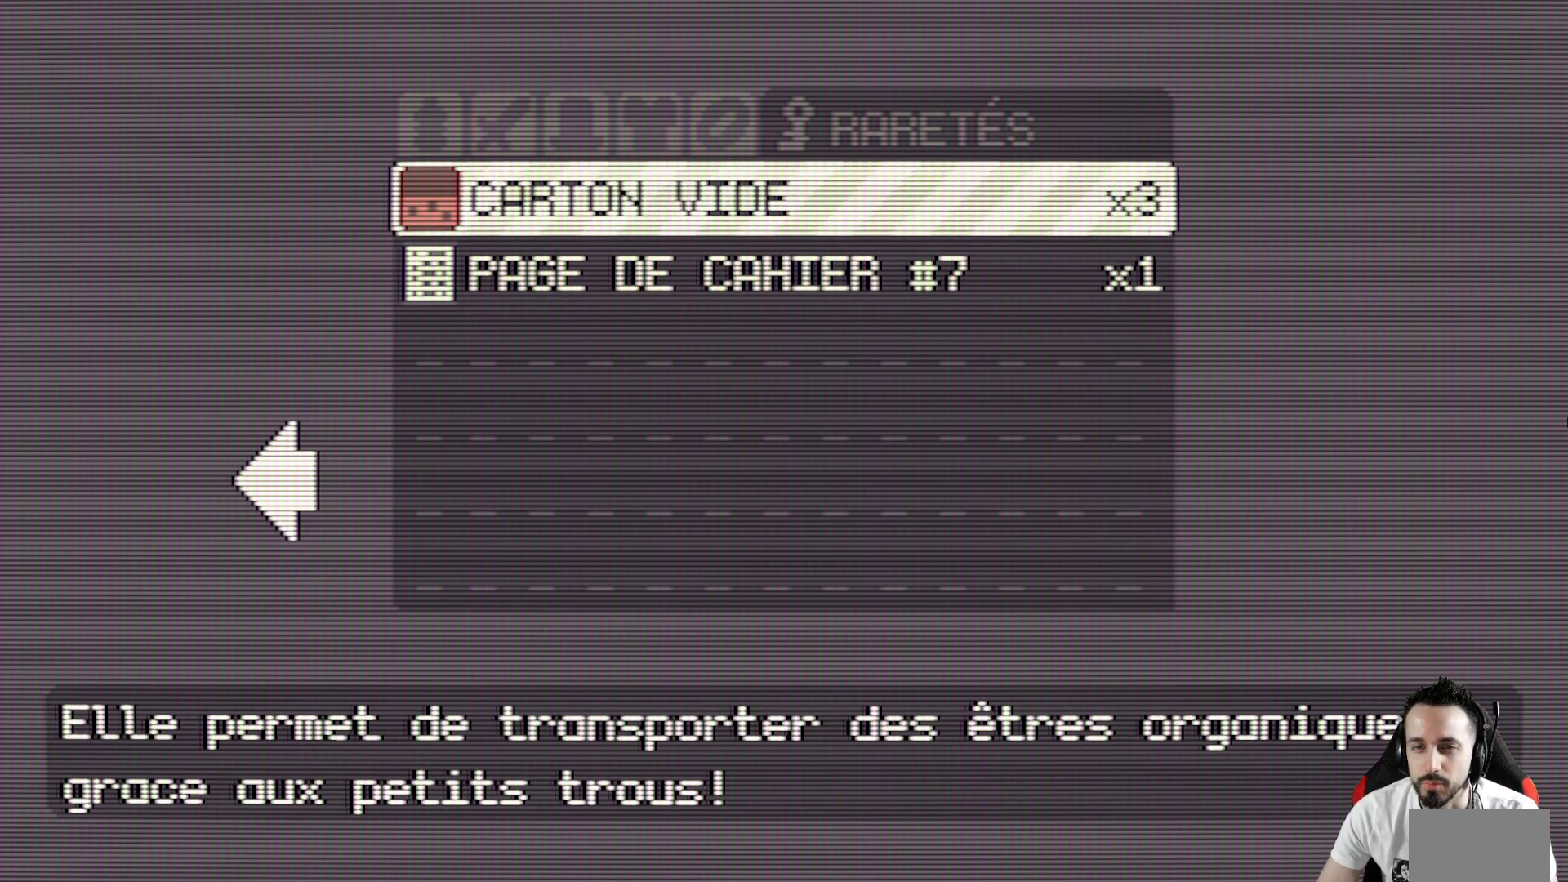
{"keys": ["return"], "events": [[67, "return", "up"], [200, "space", "down"], [350, "space", "up"], [433, "return", "down"]]}
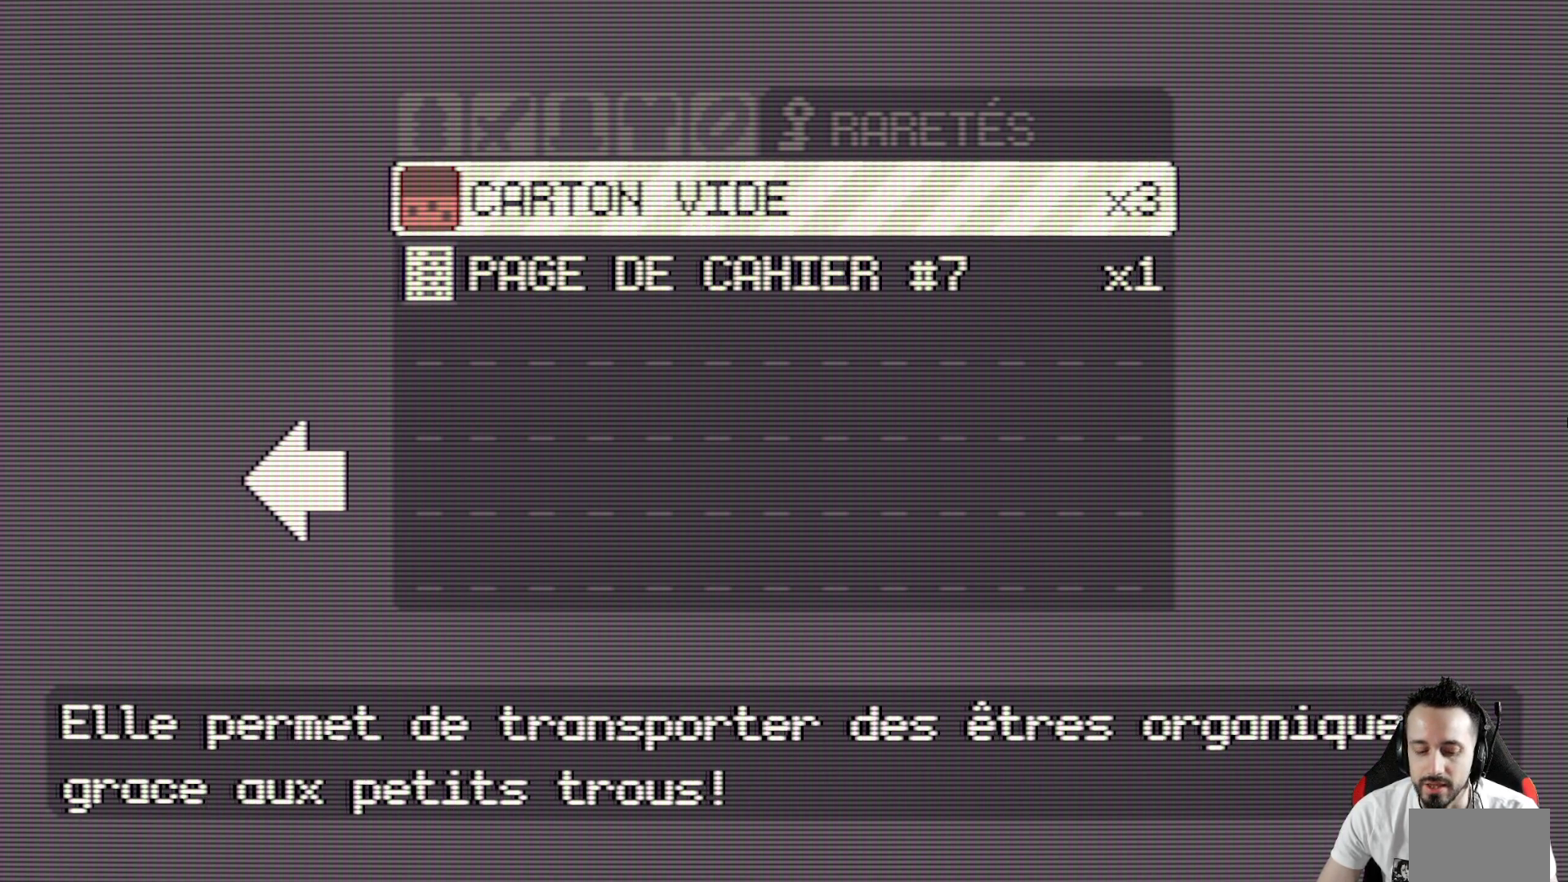
{"keys": ["x"], "events": [[83, "return", "up"], [400, "x", "down"]]}
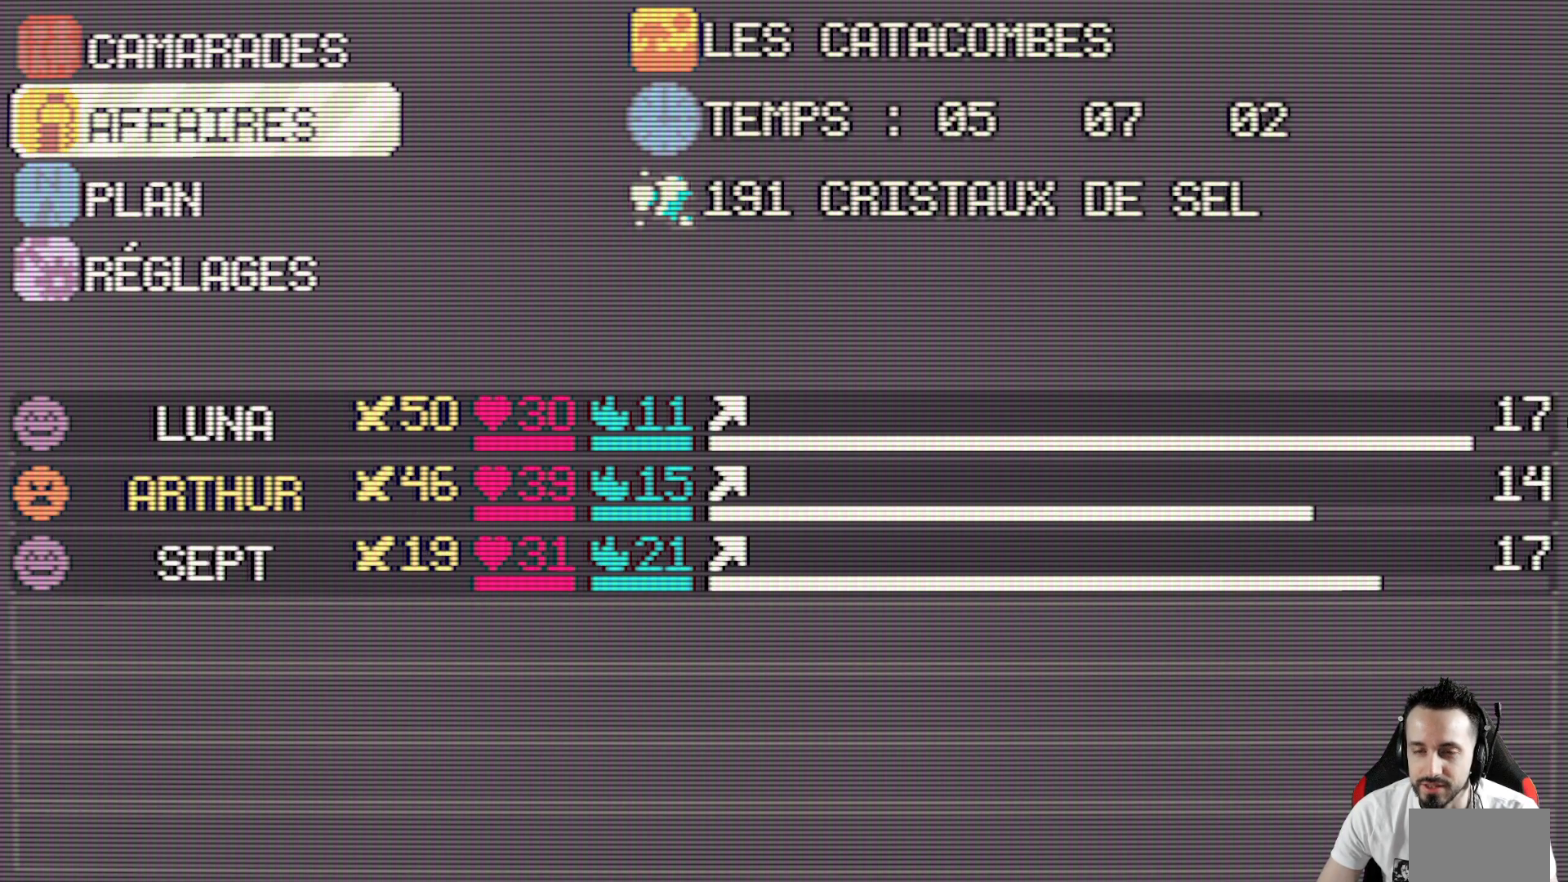
{"keys": [], "events": [[50, "x", "up"], [283, "x", "down"], [417, "x", "up"]]}
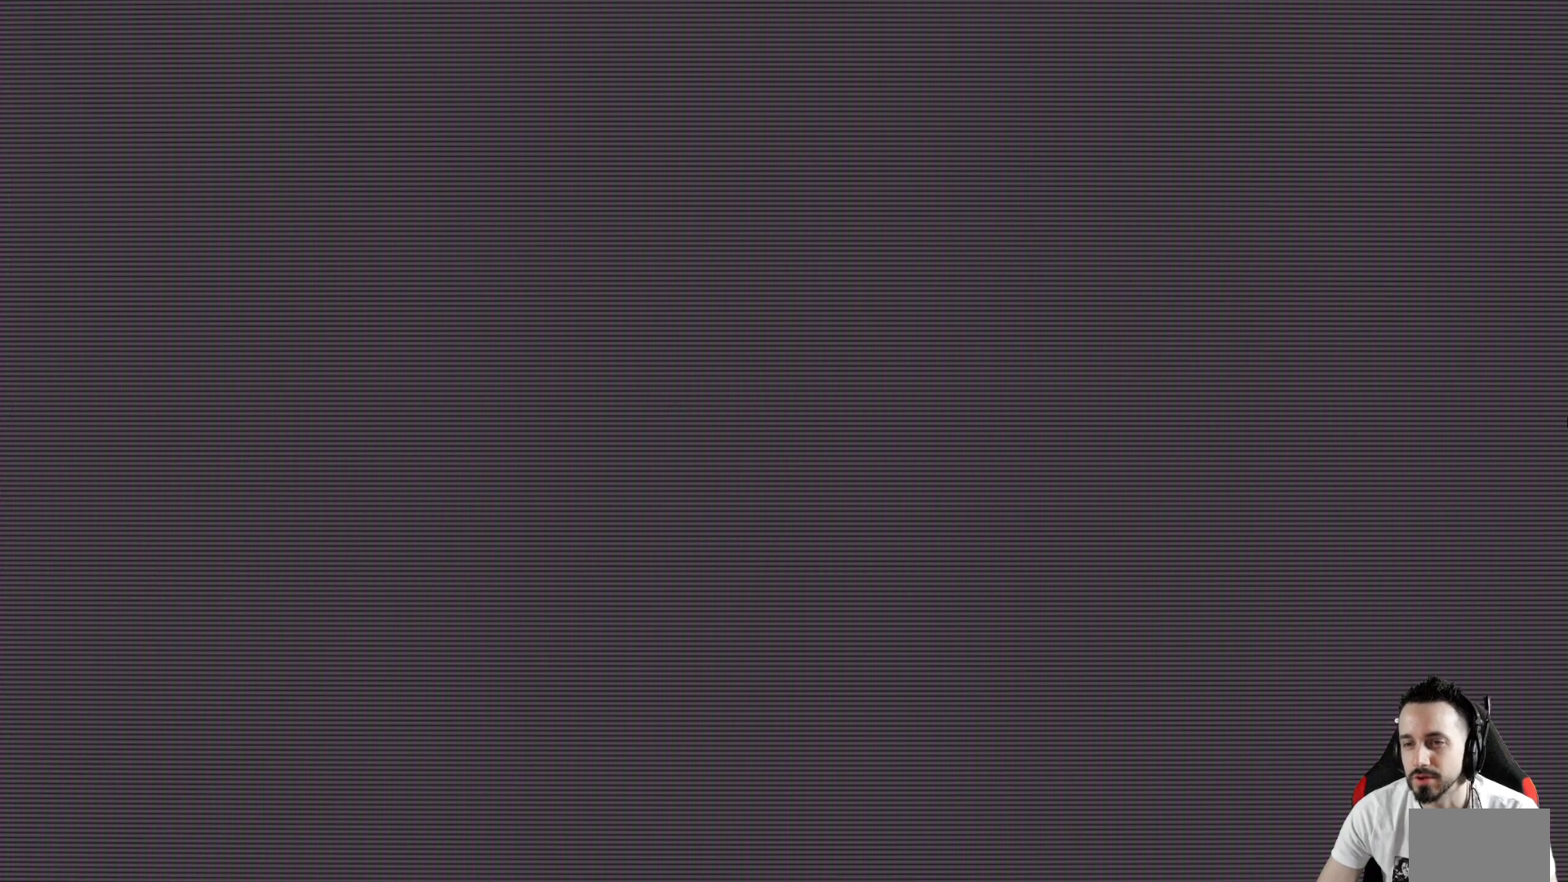
{"keys": [], "events": [[17, "x", "down"], [200, "x", "up"]]}
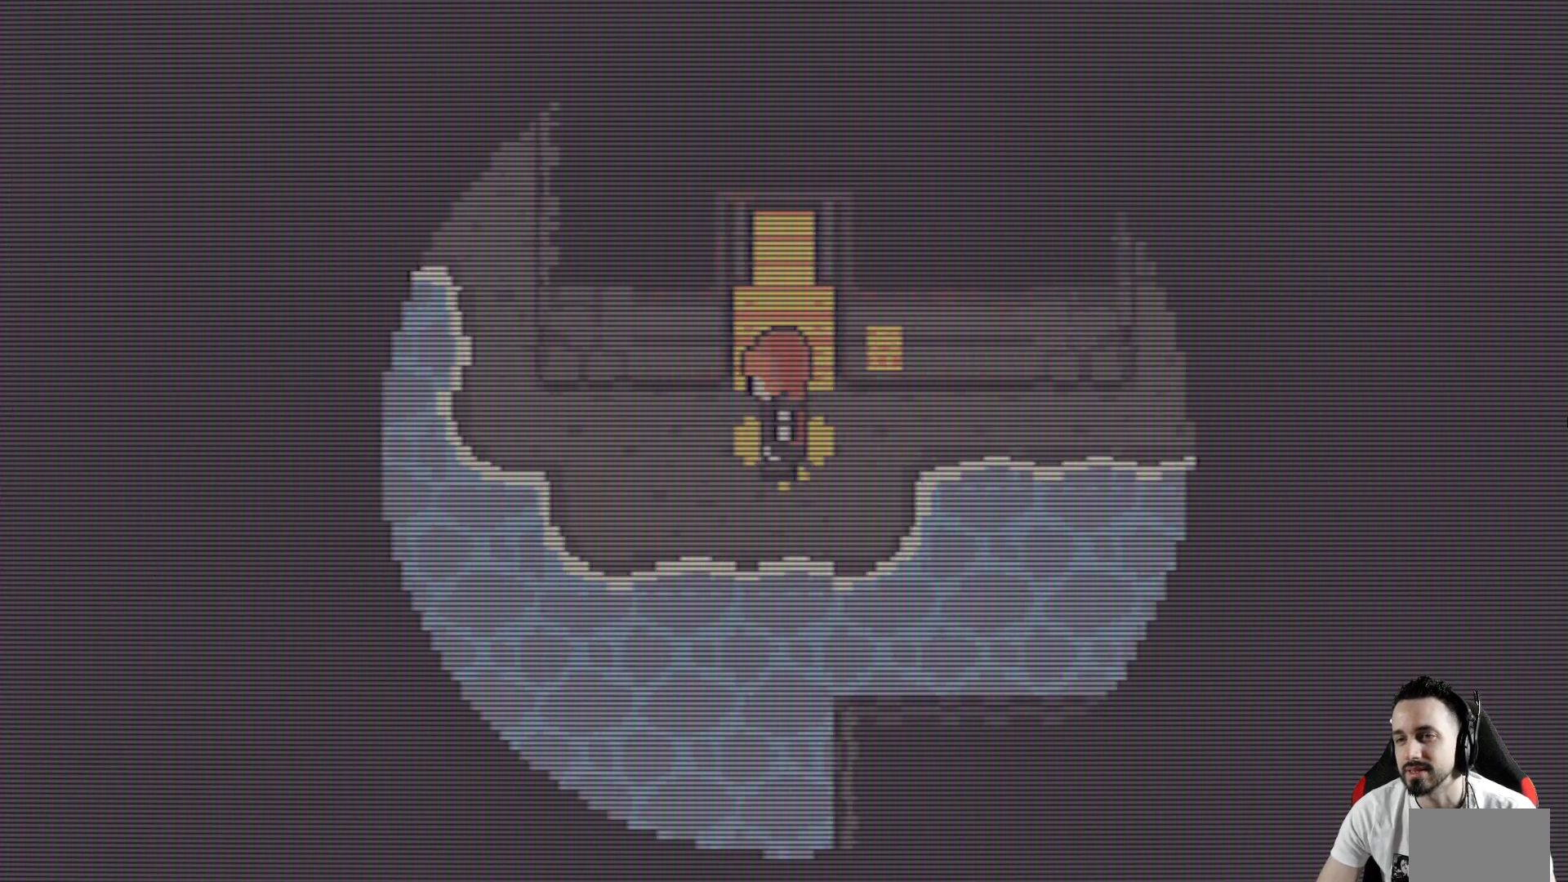
{"keys": ["right", "x"], "events": [[33, "x", "down"], [117, "right", "down"]]}
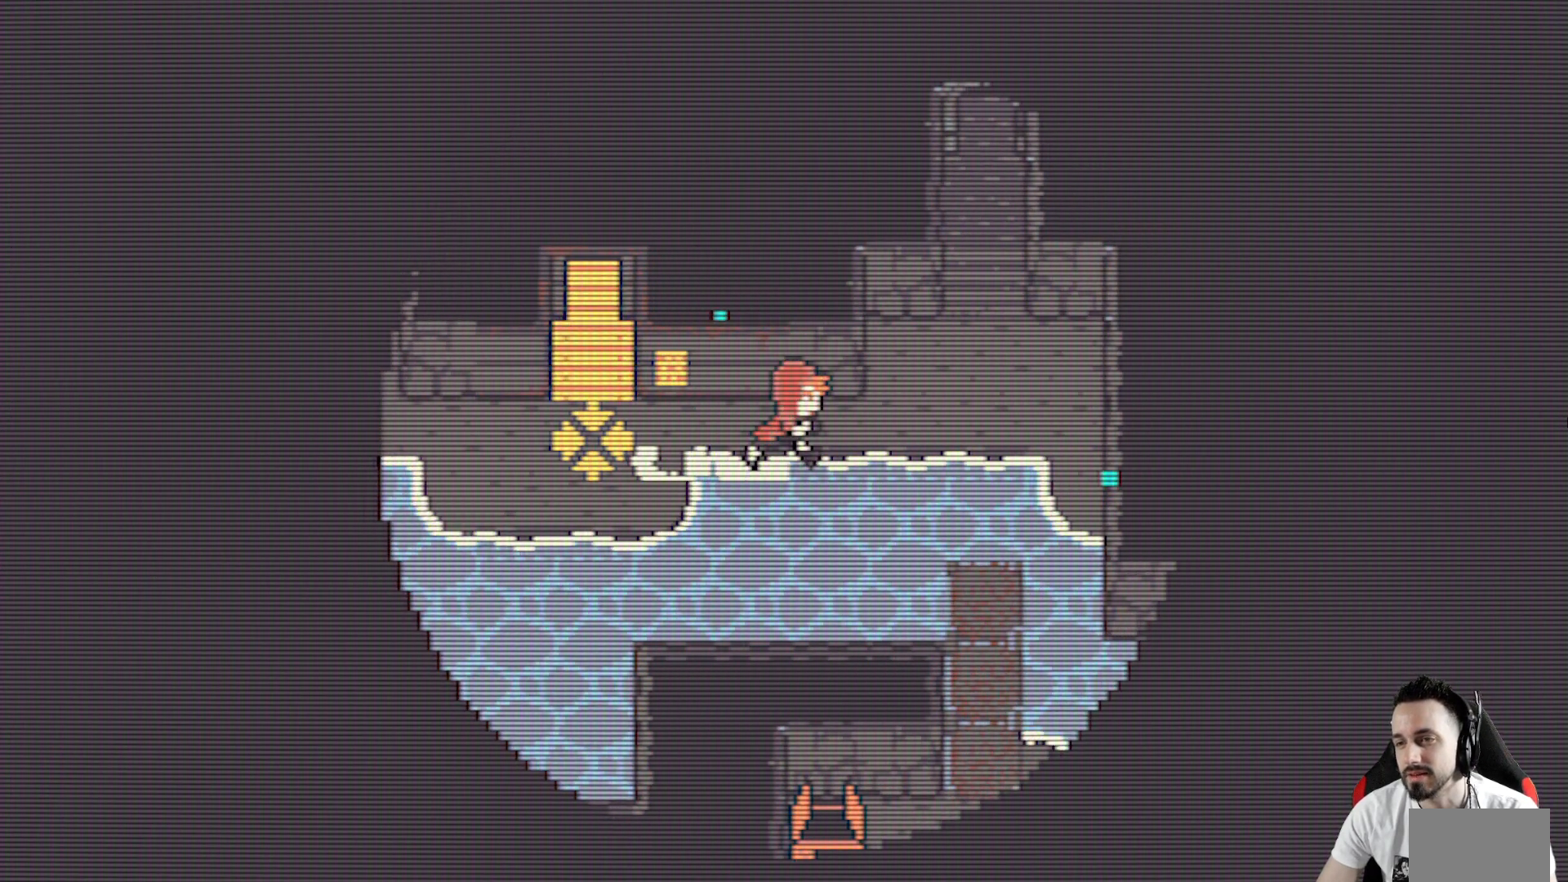
{"keys": ["x"], "events": [[333, "up", "down"], [367, "right", "up"], [367, "up", "up"]]}
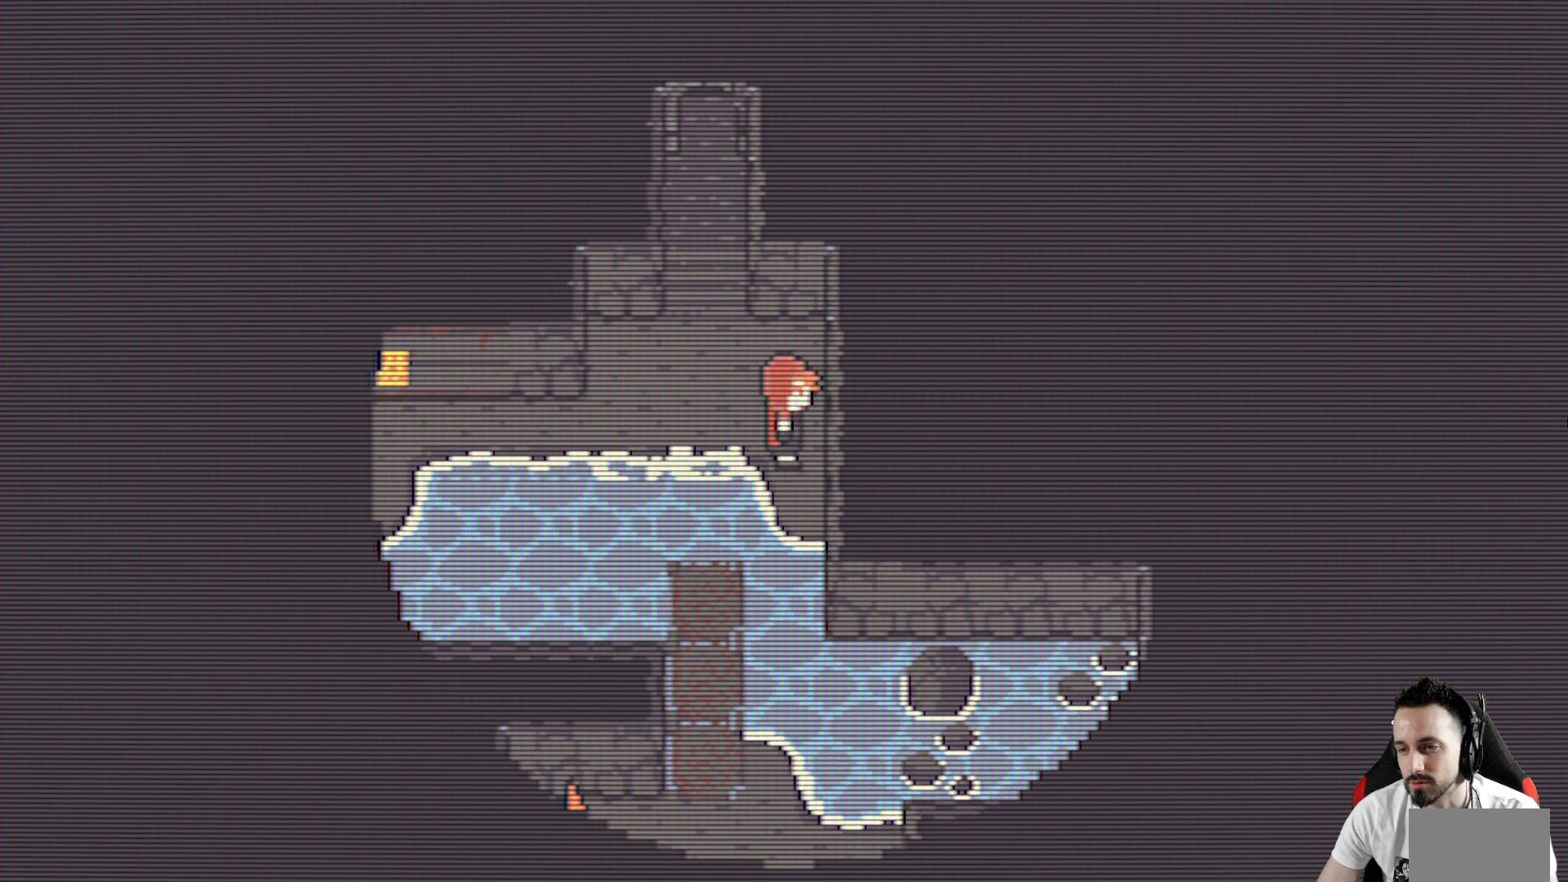
{"keys": ["up", "x"], "events": [[250, "left", "down"], [350, "left", "up"], [483, "up", "down"]]}
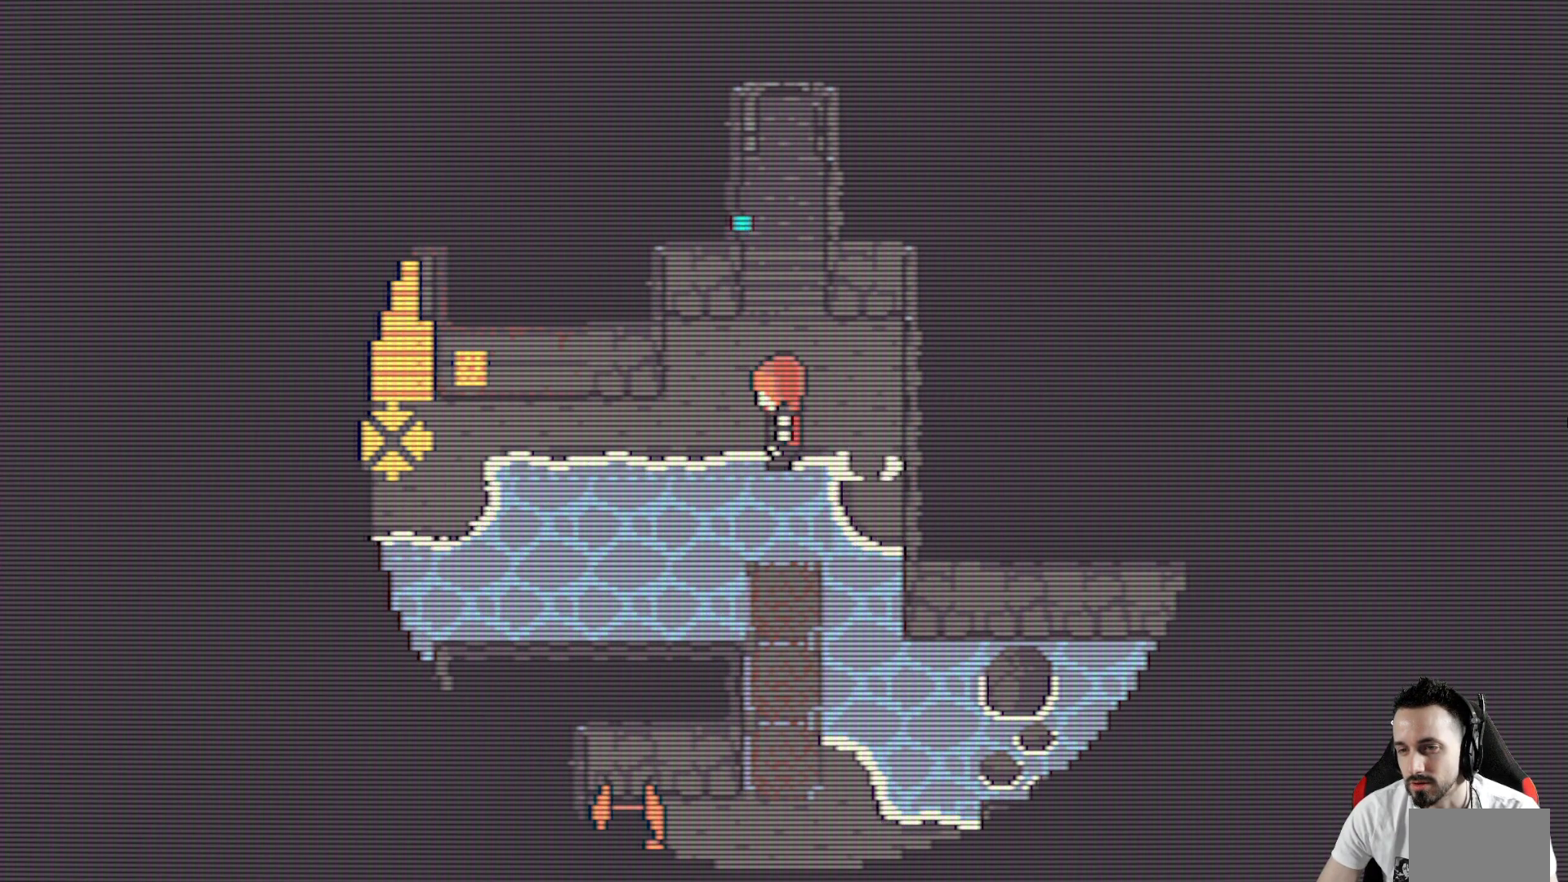
{"keys": ["up", "x"], "events": []}
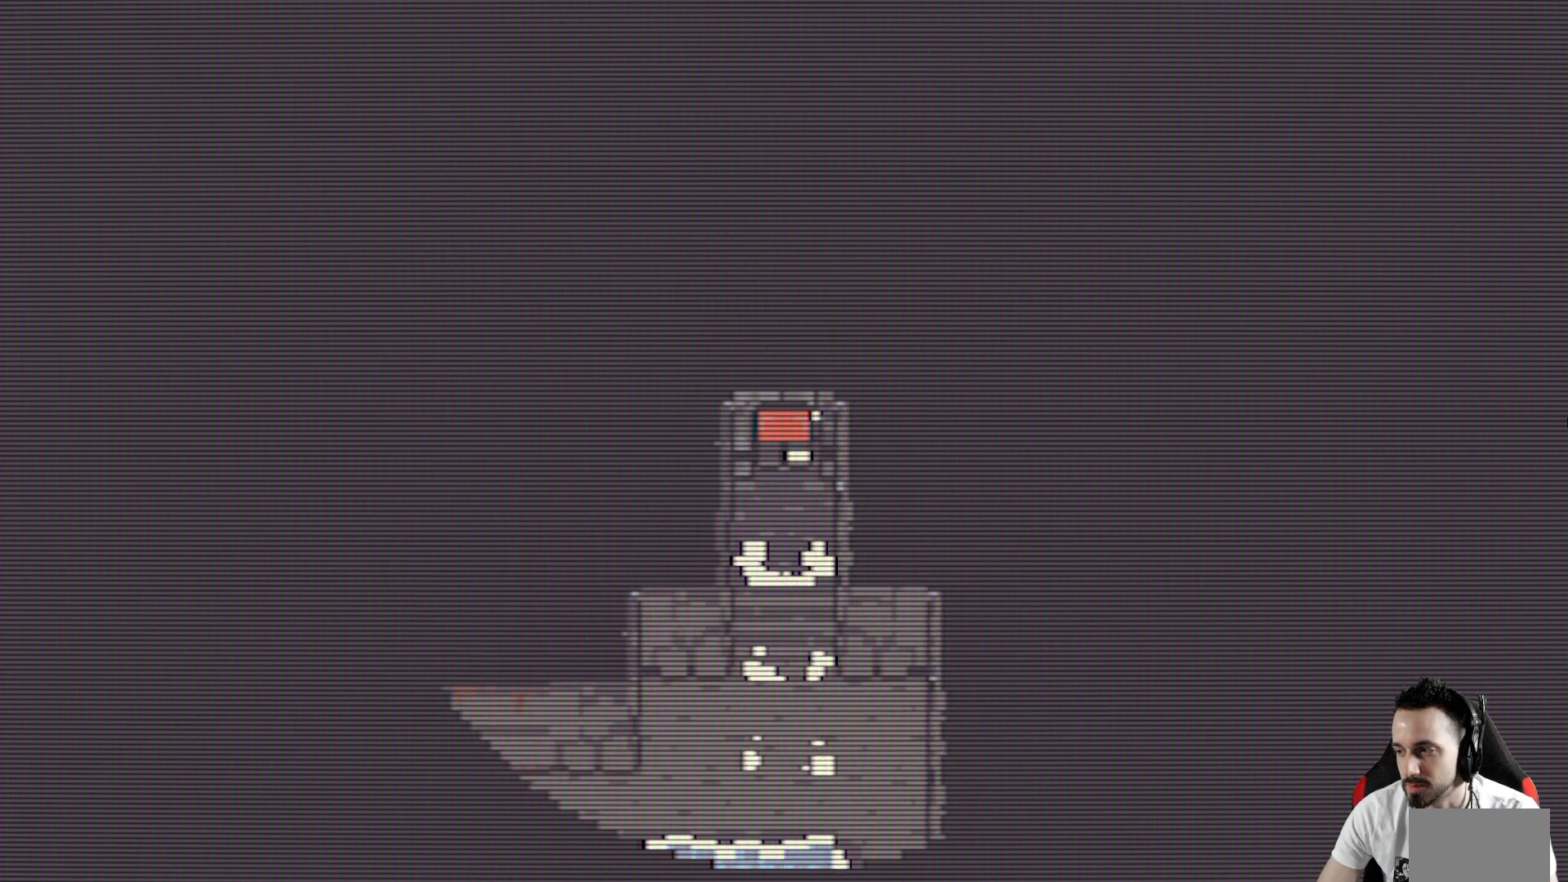
{"keys": ["x"], "events": [[183, "up", "up"]]}
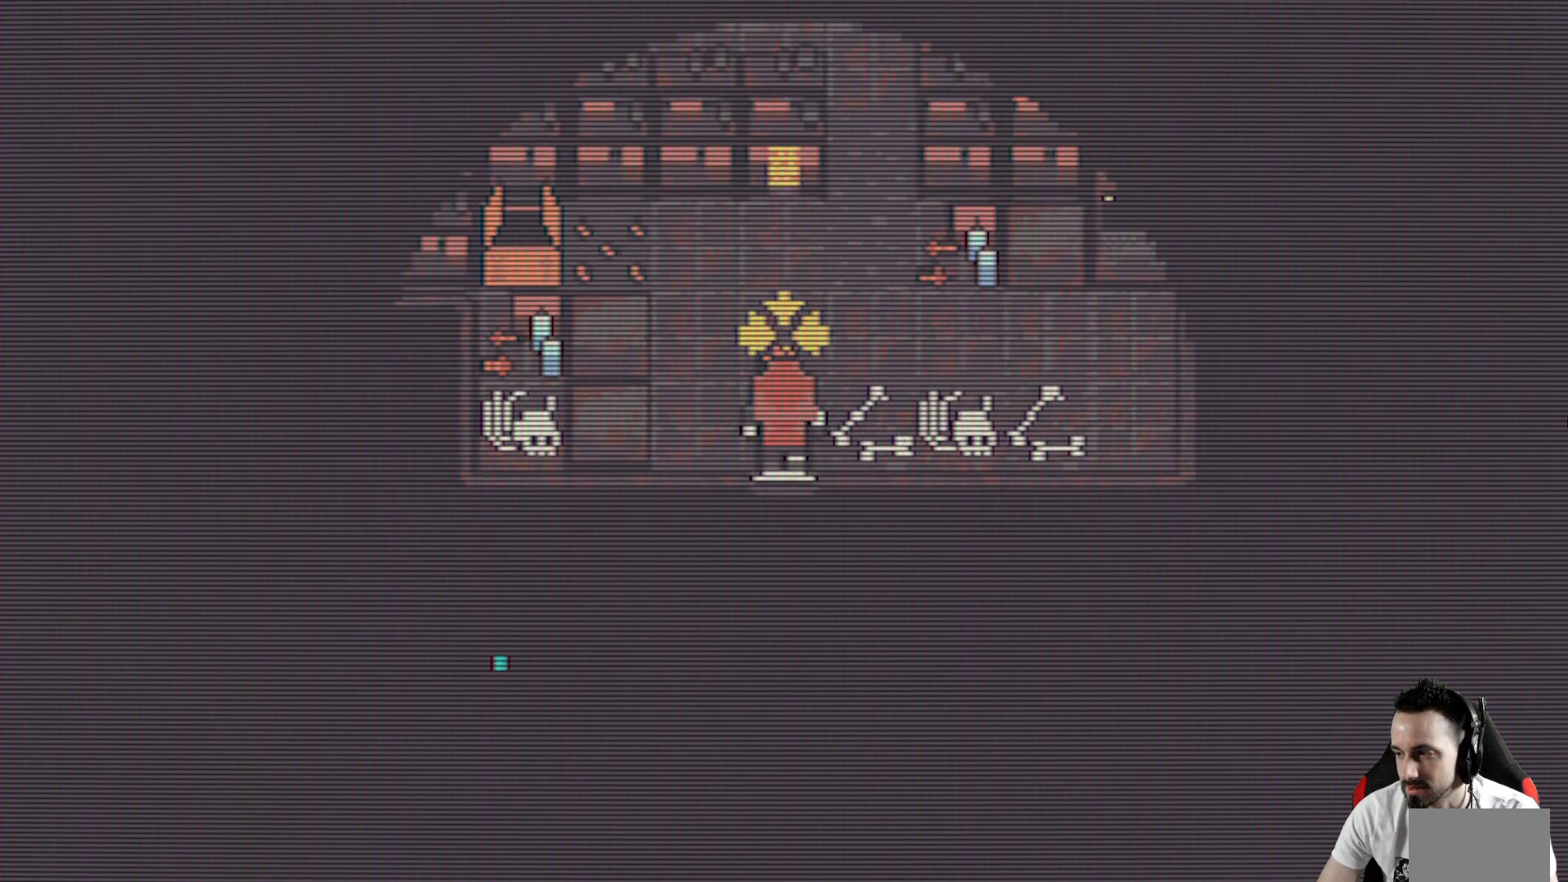
{"keys": ["x"], "events": []}
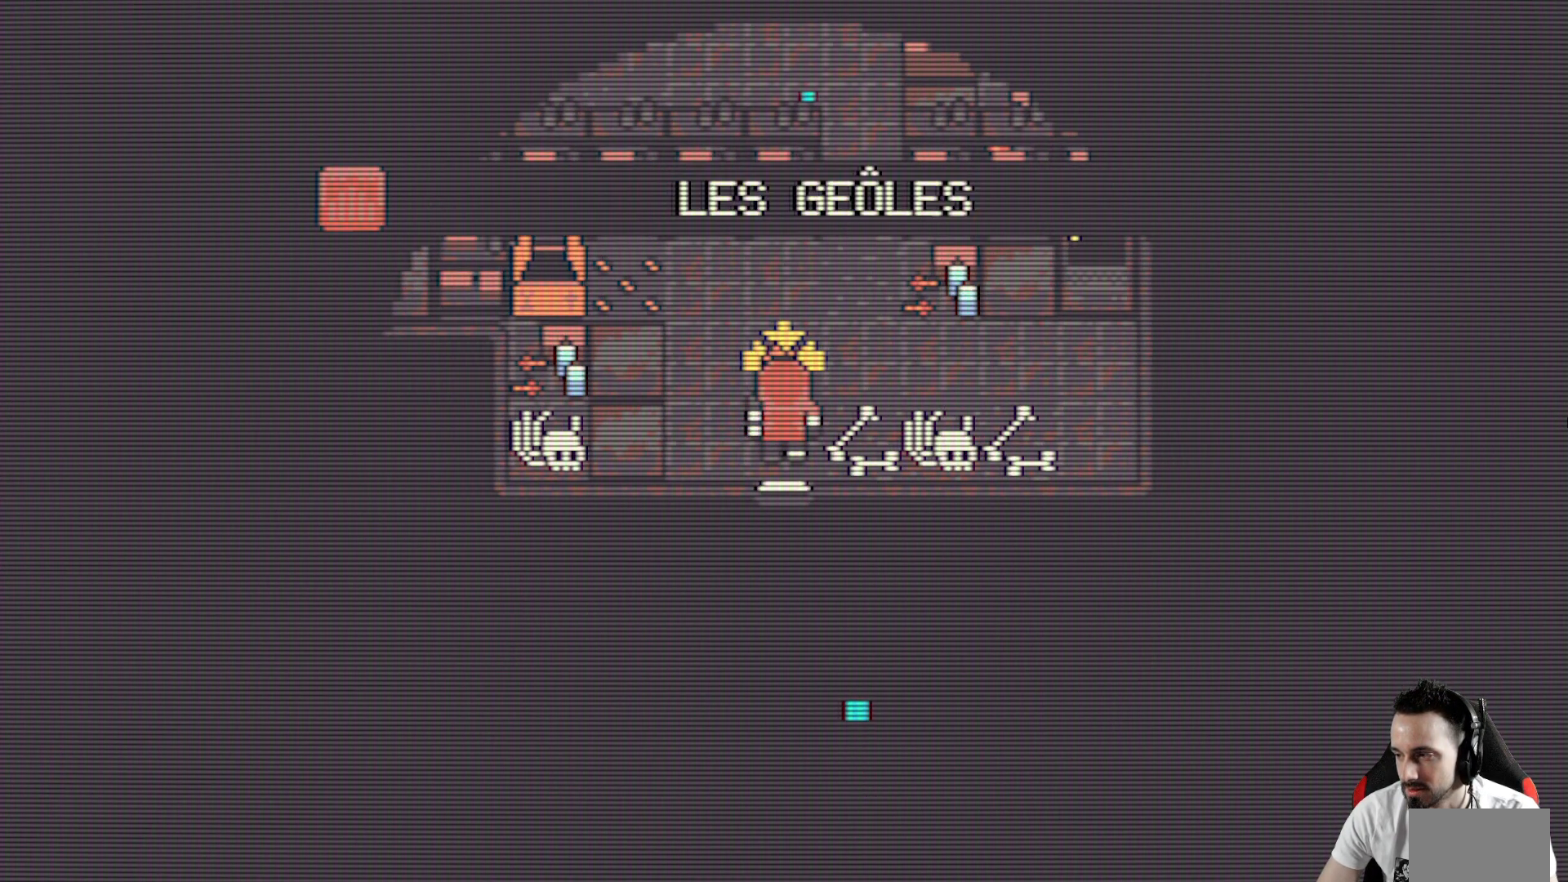
{"keys": ["x"], "events": []}
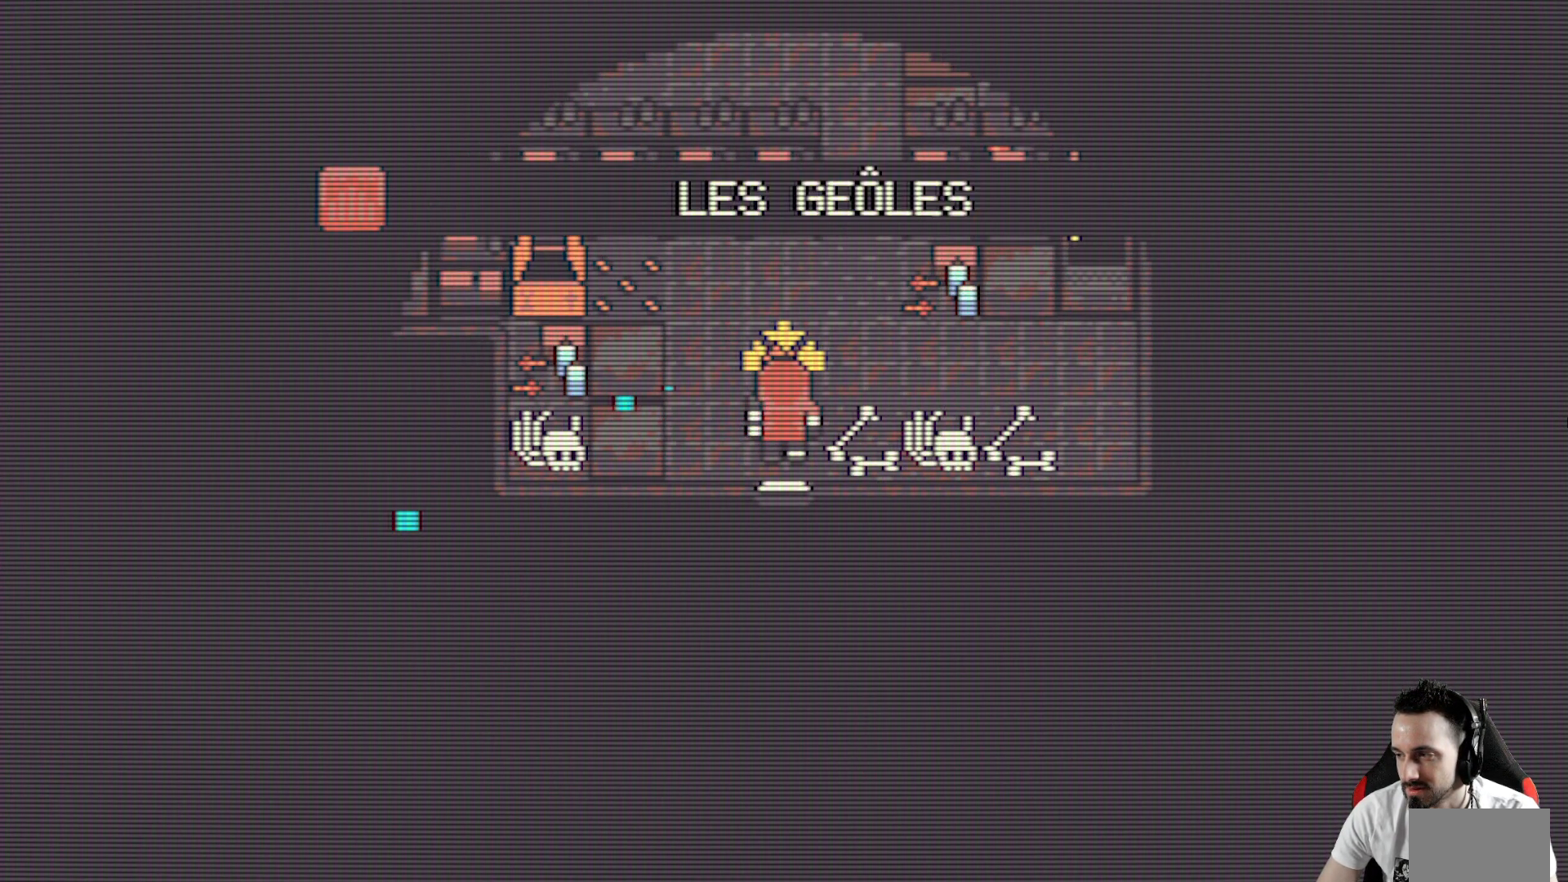
{"keys": ["x"], "events": []}
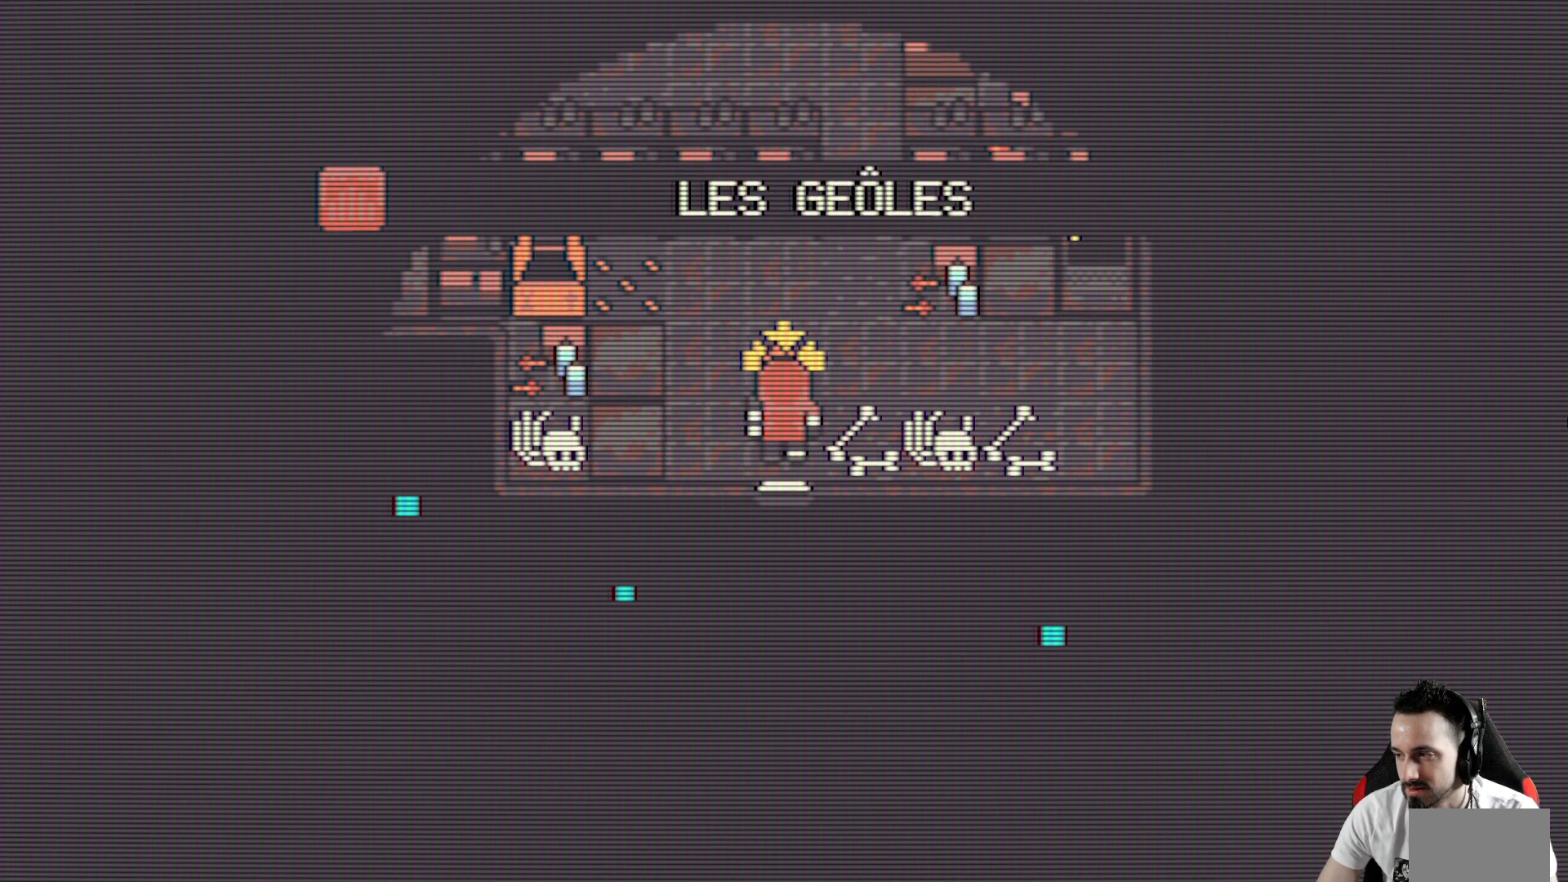
{"keys": ["x"], "events": []}
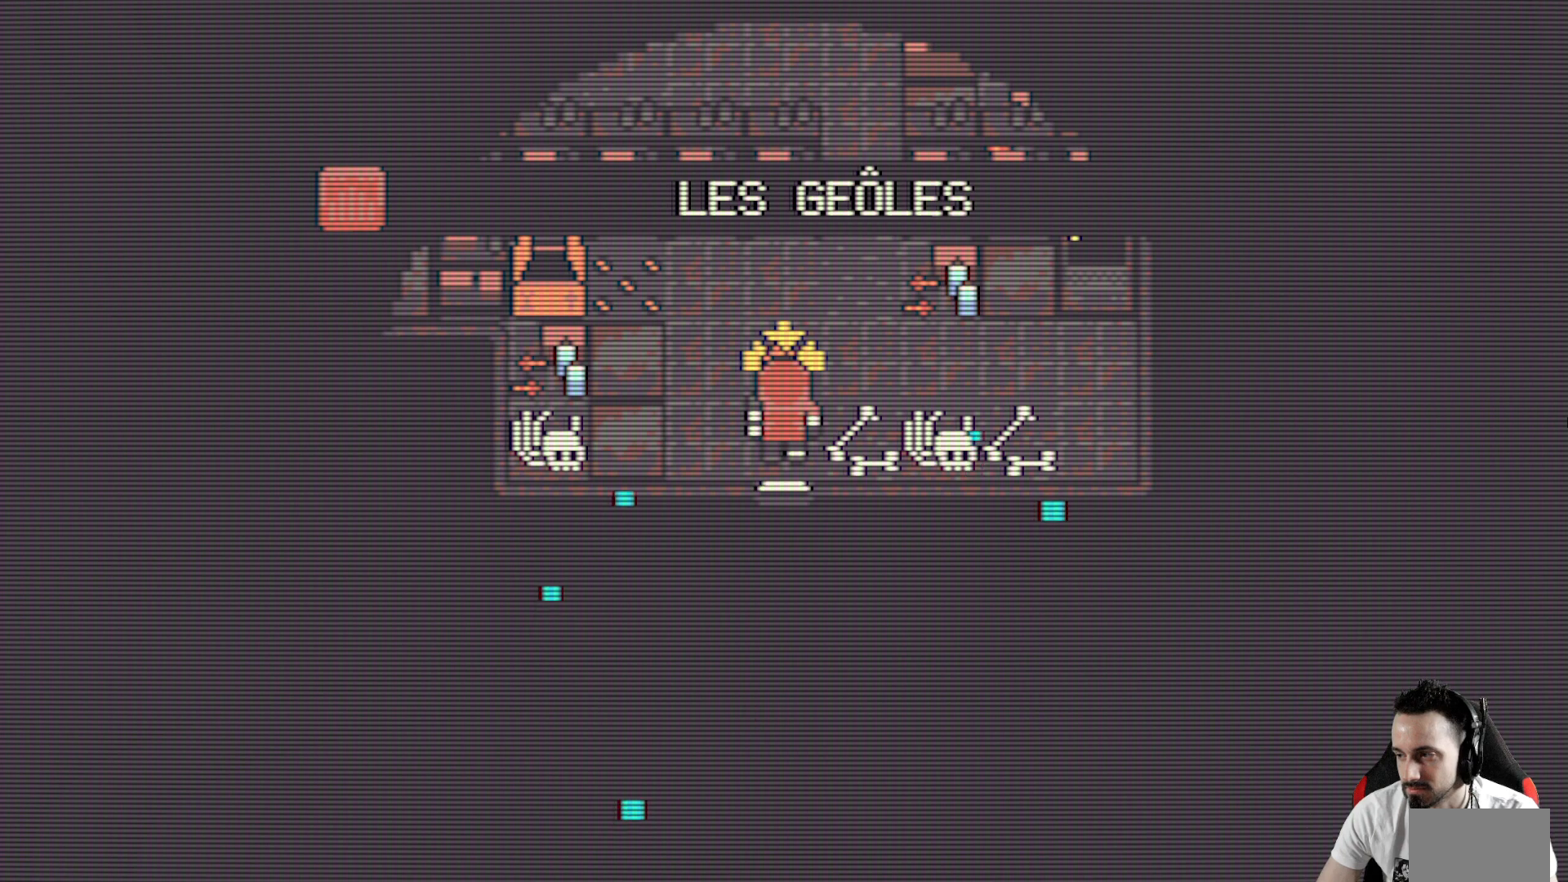
{"keys": ["up", "x"], "events": [[267, "up", "down"]]}
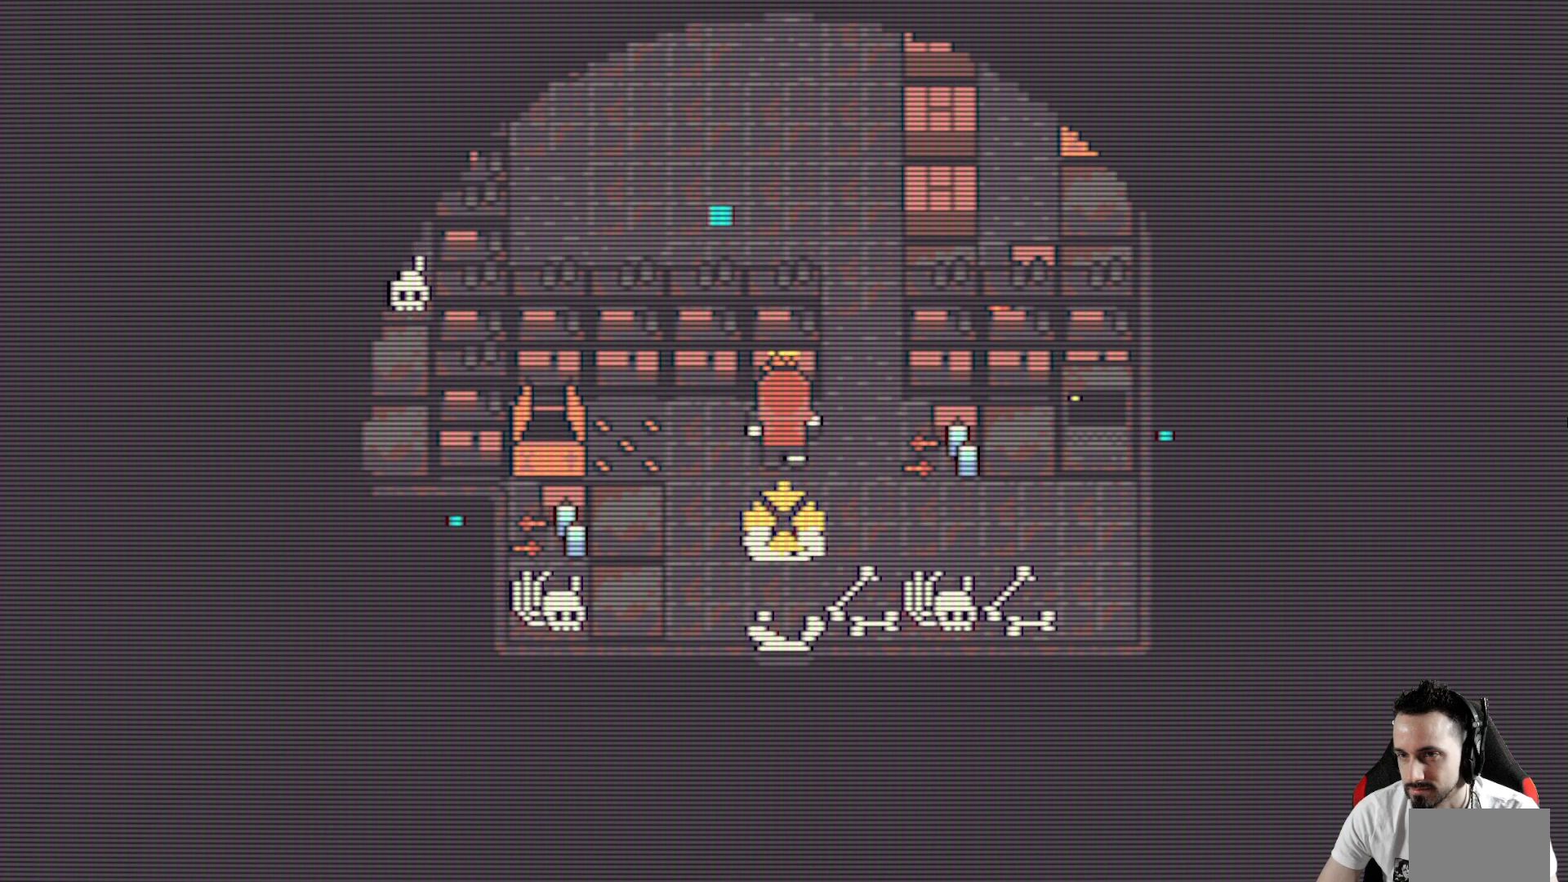
{"keys": ["x"], "events": [[100, "up", "up"], [233, "right", "down"], [333, "right", "up"]]}
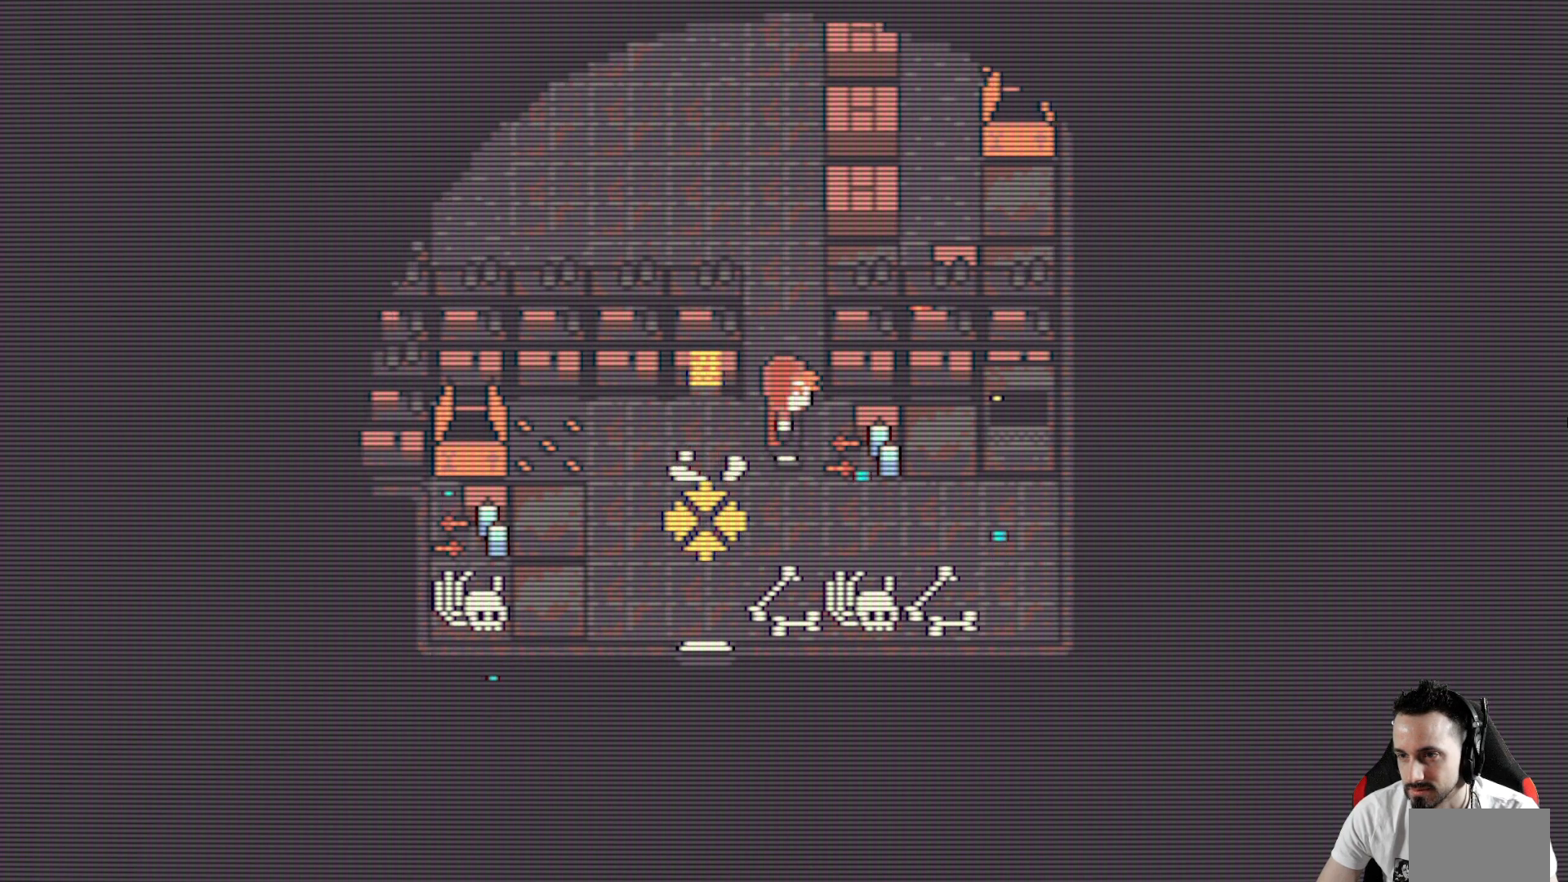
{"keys": ["up", "x"], "events": [[17, "up", "down"], [150, "up", "up"], [383, "up", "down"]]}
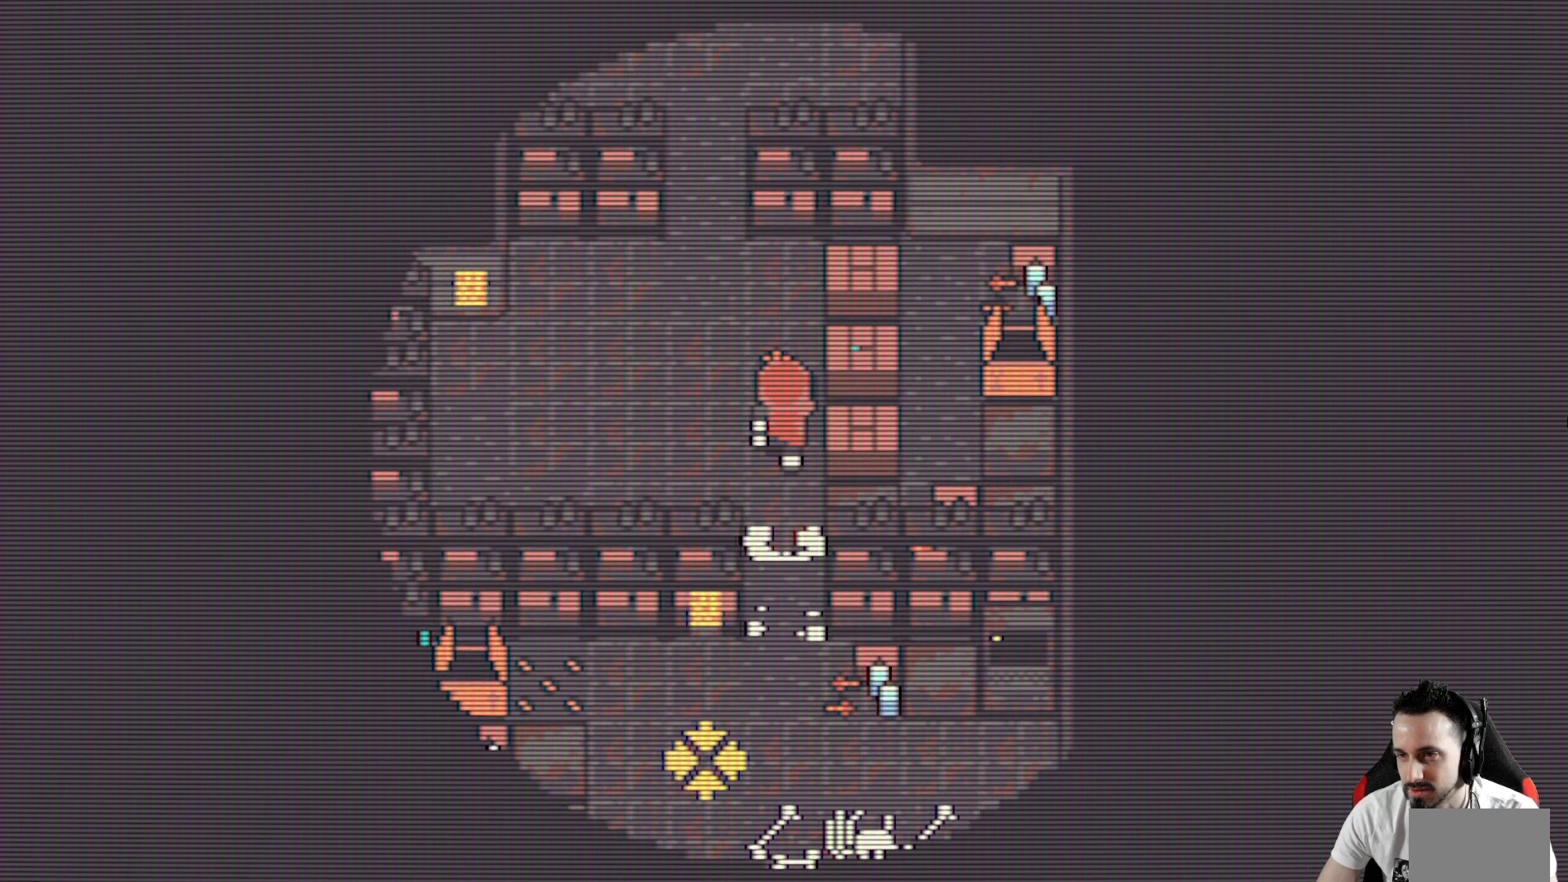
{"keys": ["up", "x"], "events": [[83, "left", "down"], [117, "up", "up"], [367, "left", "up"], [400, "up", "down"]]}
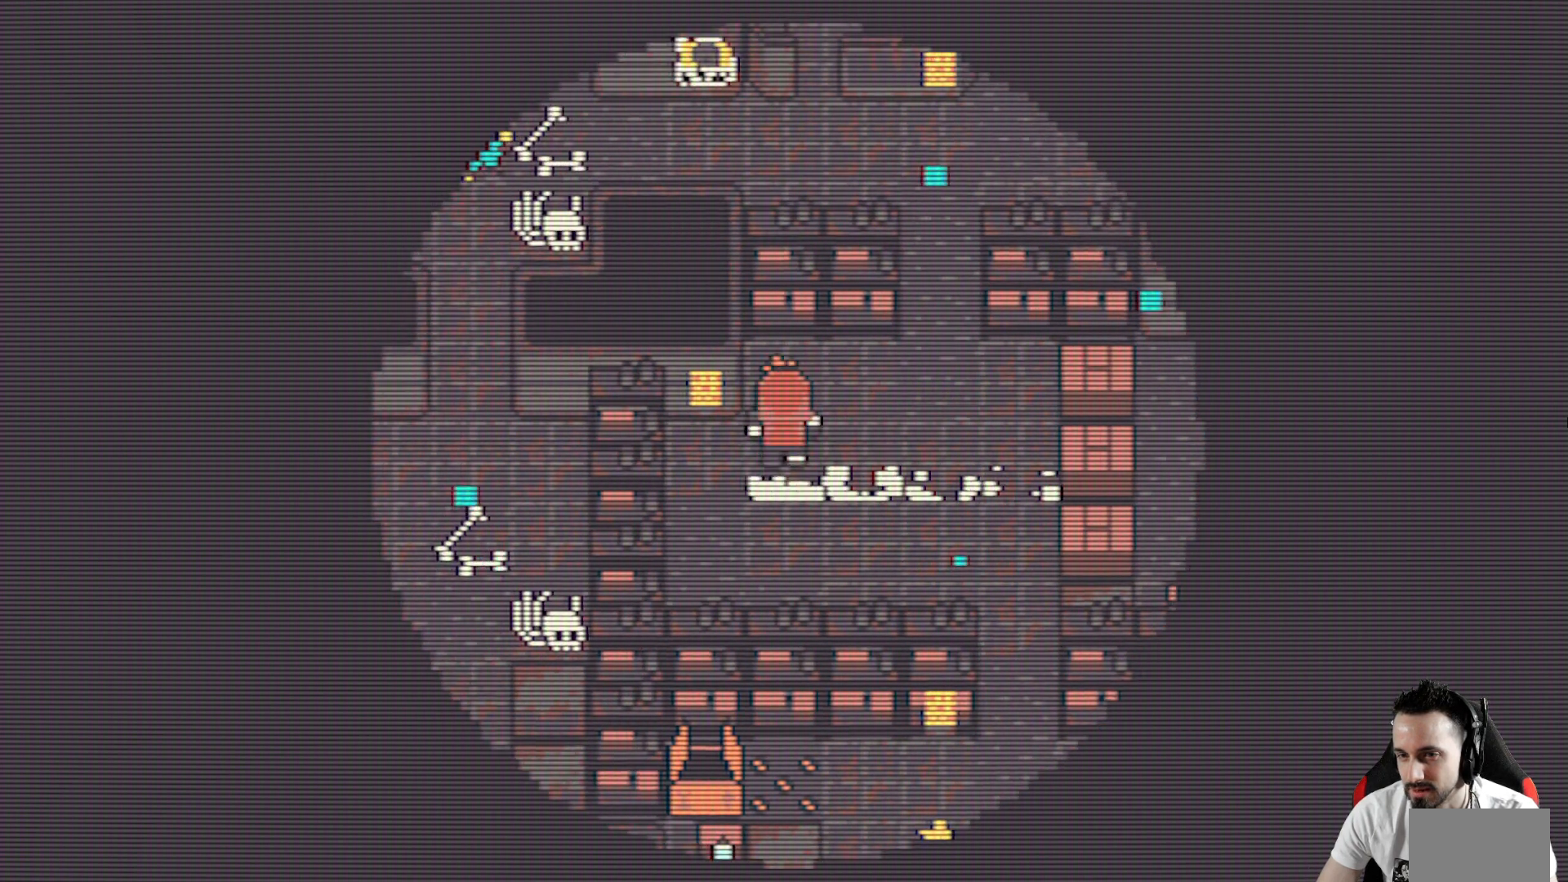
{"keys": ["up", "x"], "events": [[50, "up", "up"], [233, "right", "down"], [367, "right", "up"], [417, "up", "down"]]}
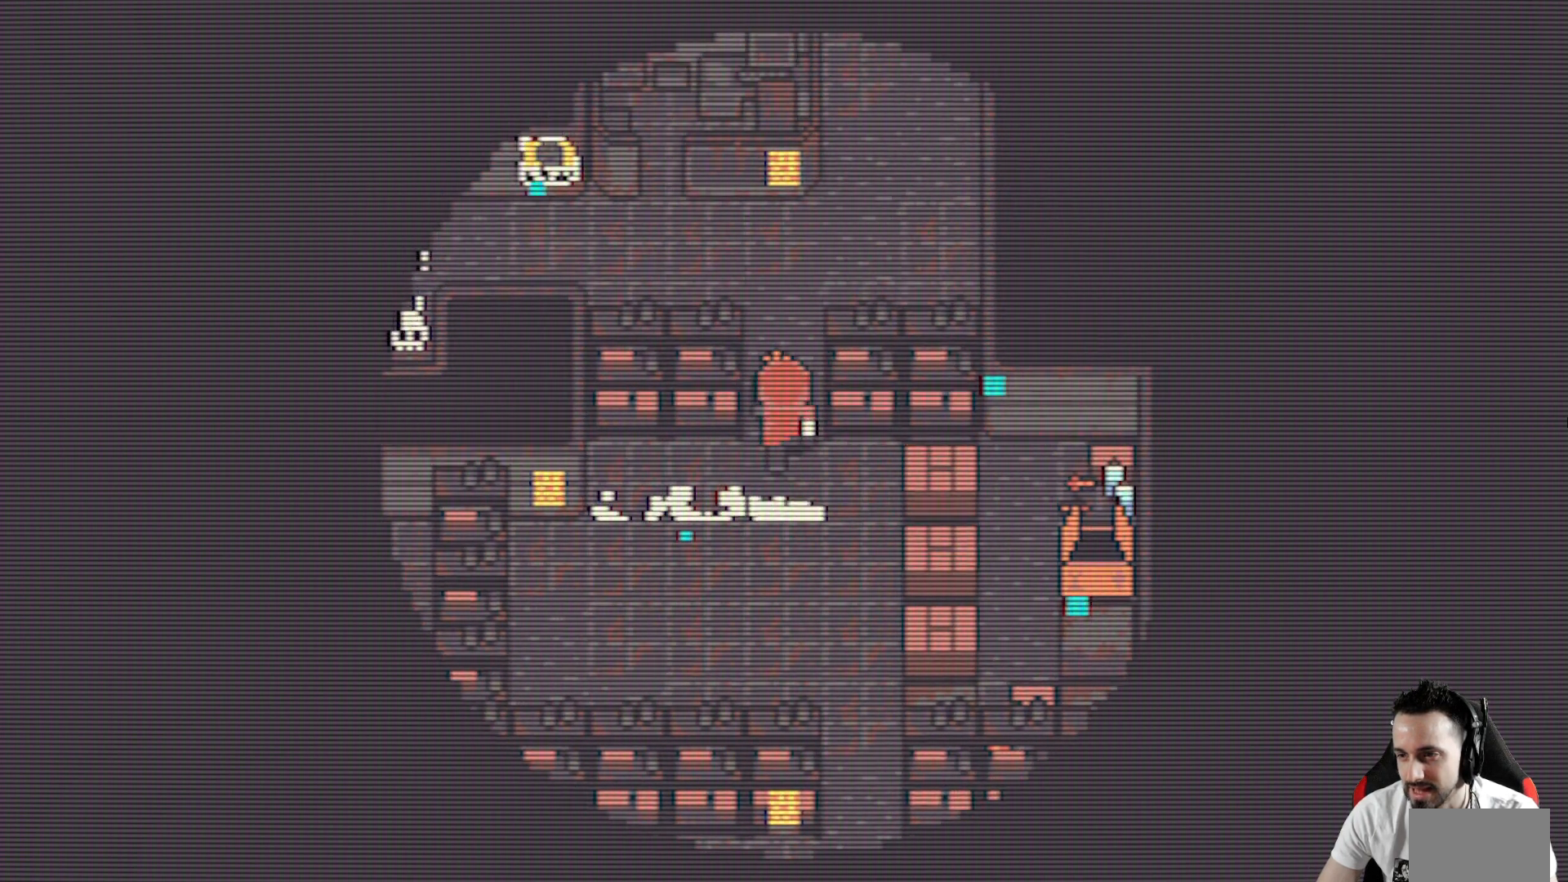
{"keys": ["left", "x"], "events": [[100, "up", "up"], [250, "up", "down"], [383, "left", "down"], [383, "up", "up"]]}
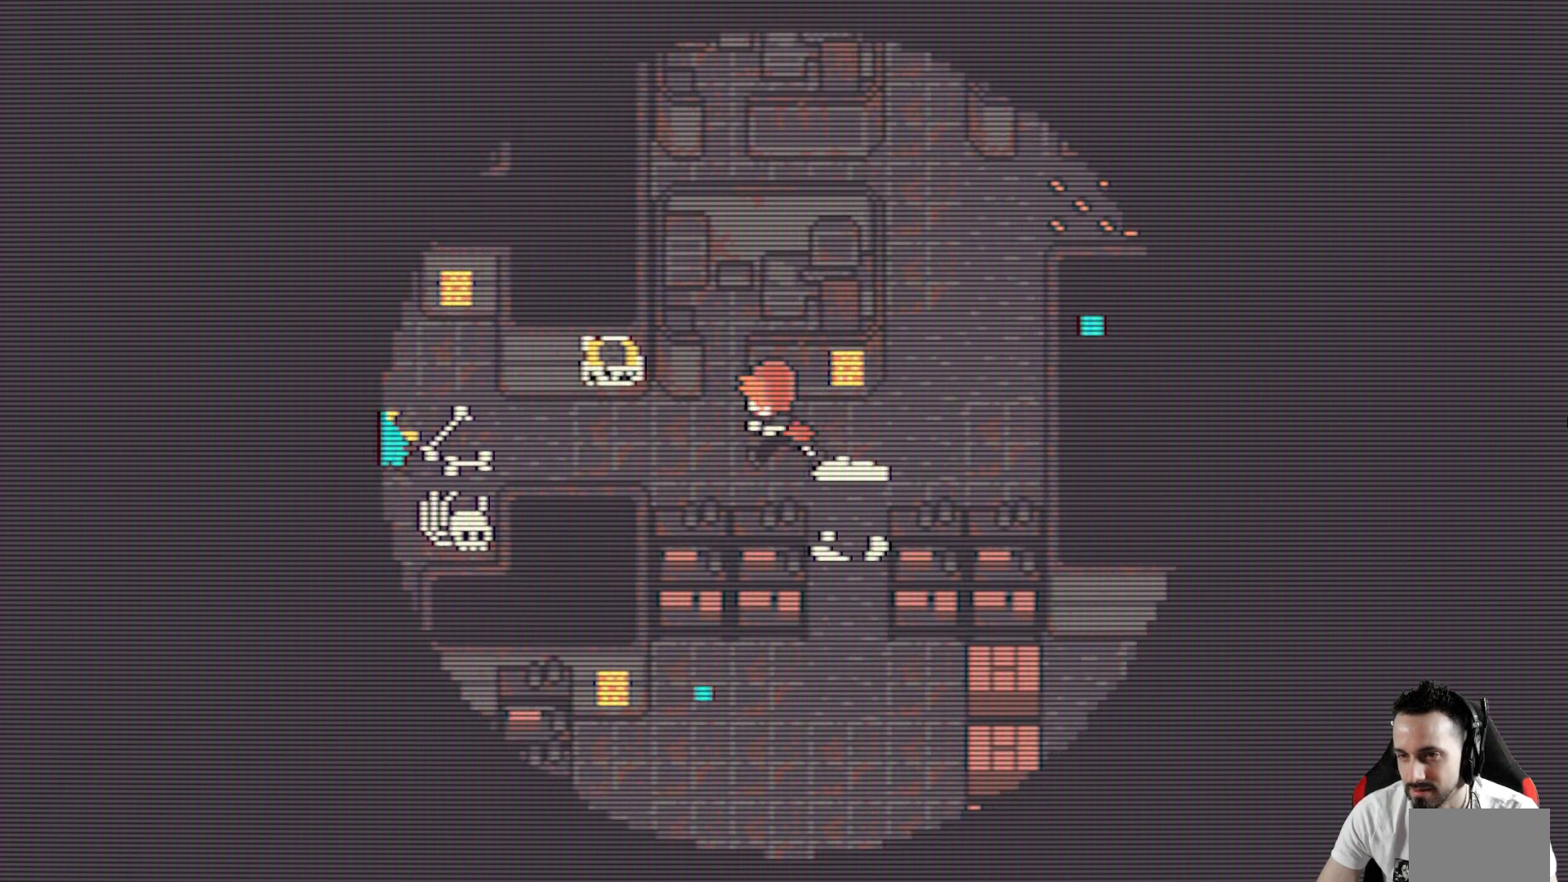
{"keys": ["x"], "events": [[400, "left", "up"]]}
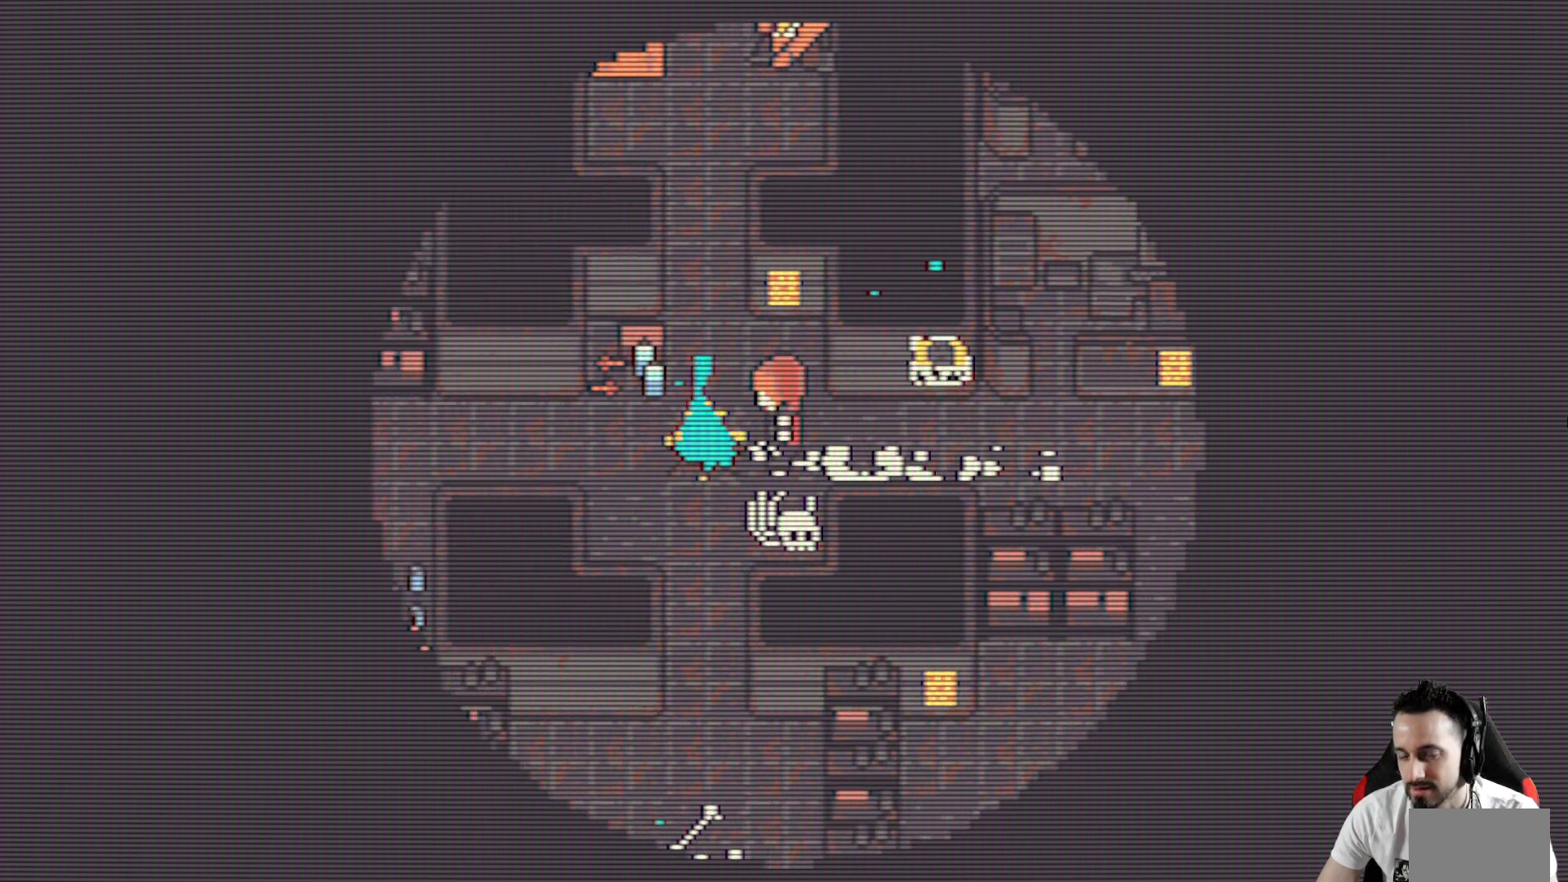
{"keys": ["x"], "events": []}
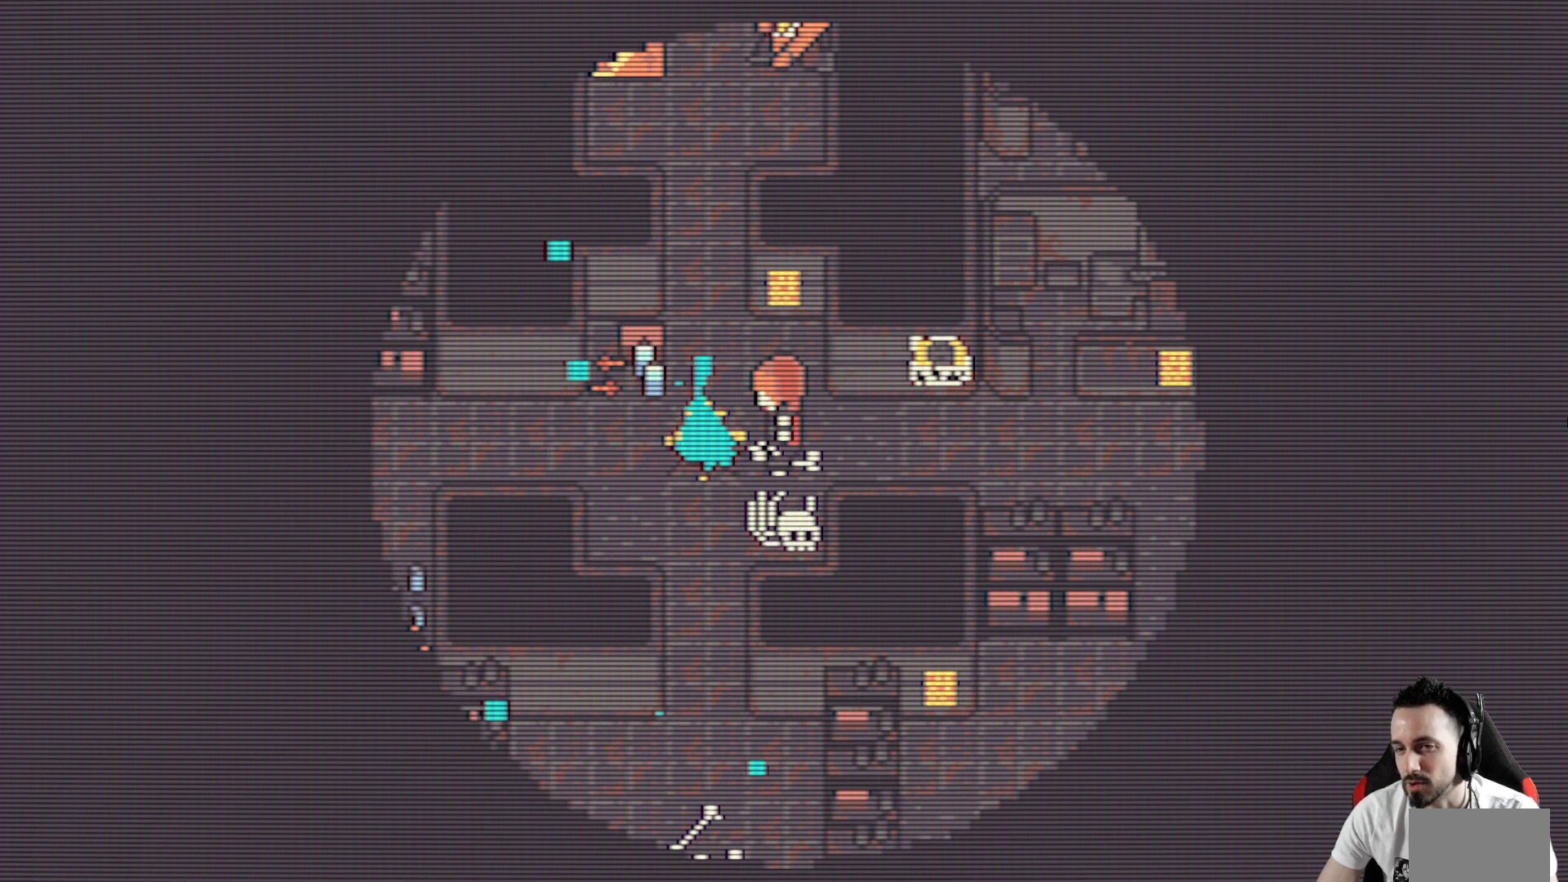
{"keys": [], "events": [[17, "x", "up"]]}